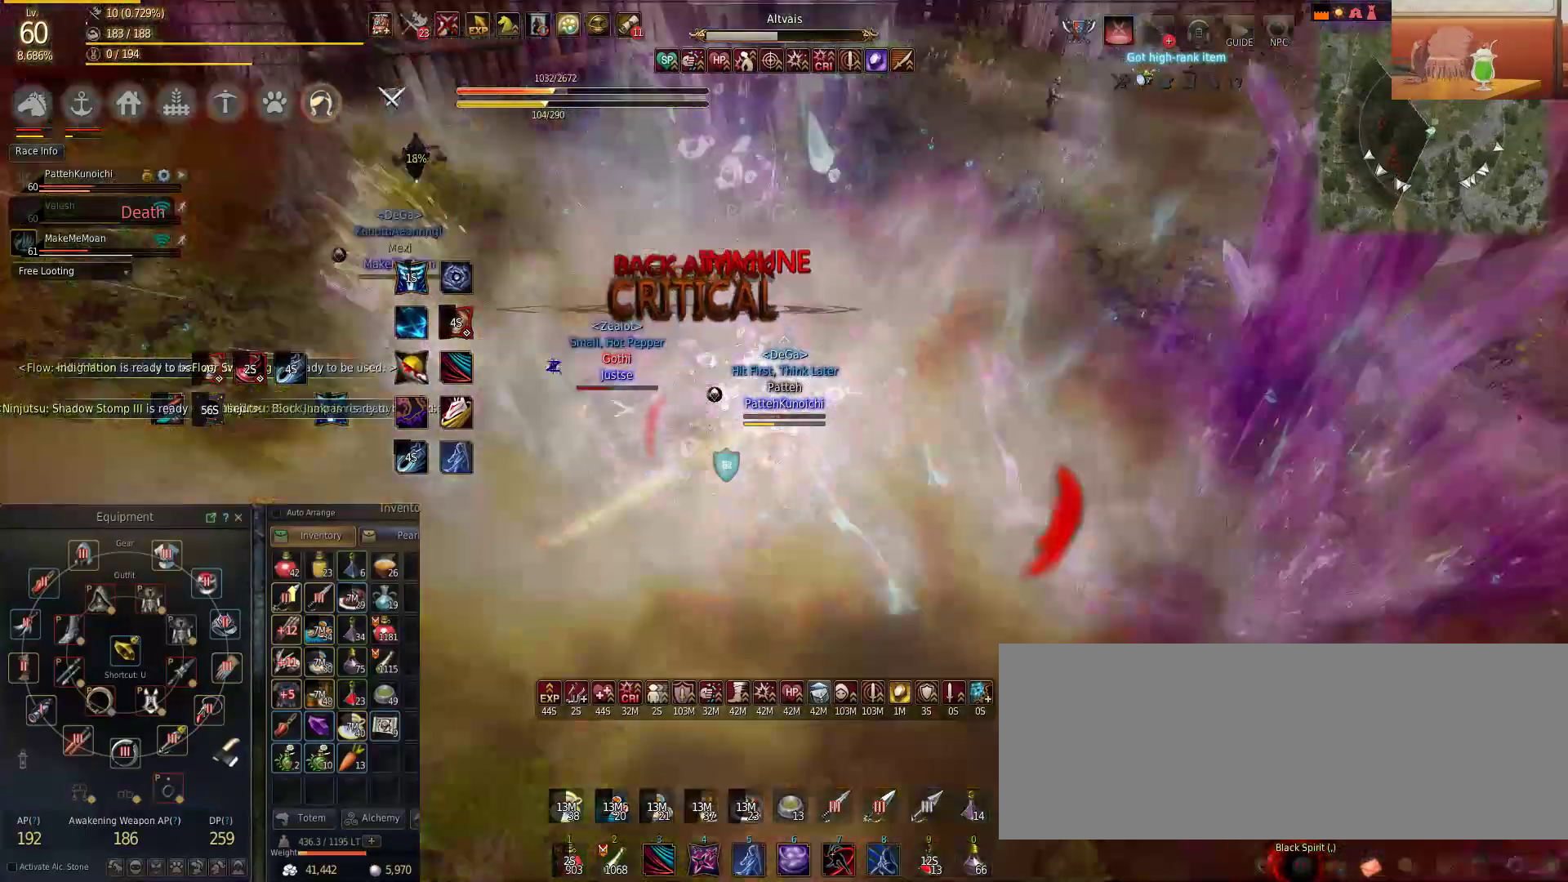
Gameplay with keyboard and mouse; each line is a JSON object with the keys and mouse buttons held at the frame after it. "events" lists presses ("down") and releases ("up") of "a", "c", "d", "e", "f", "q", "s", "shift", "space", "tab", "w", "mouse_left" and "mouse_right" between this image and that frame as [ms after this image, input, new state], when the widget could be followed in between. "mouse_left", "mouse_right" = the "left", "right" buttons of the "mouse" list. No other keys are recorded. Mouse movement is not recorded.
{"keys": ["w"], "mouse": ["right"], "events": [[133, "a", "up"], [133, "shift", "up"], [133, "w", "down"], [334, "mouse_left", "up"], [417, "mouse_right", "down"]]}
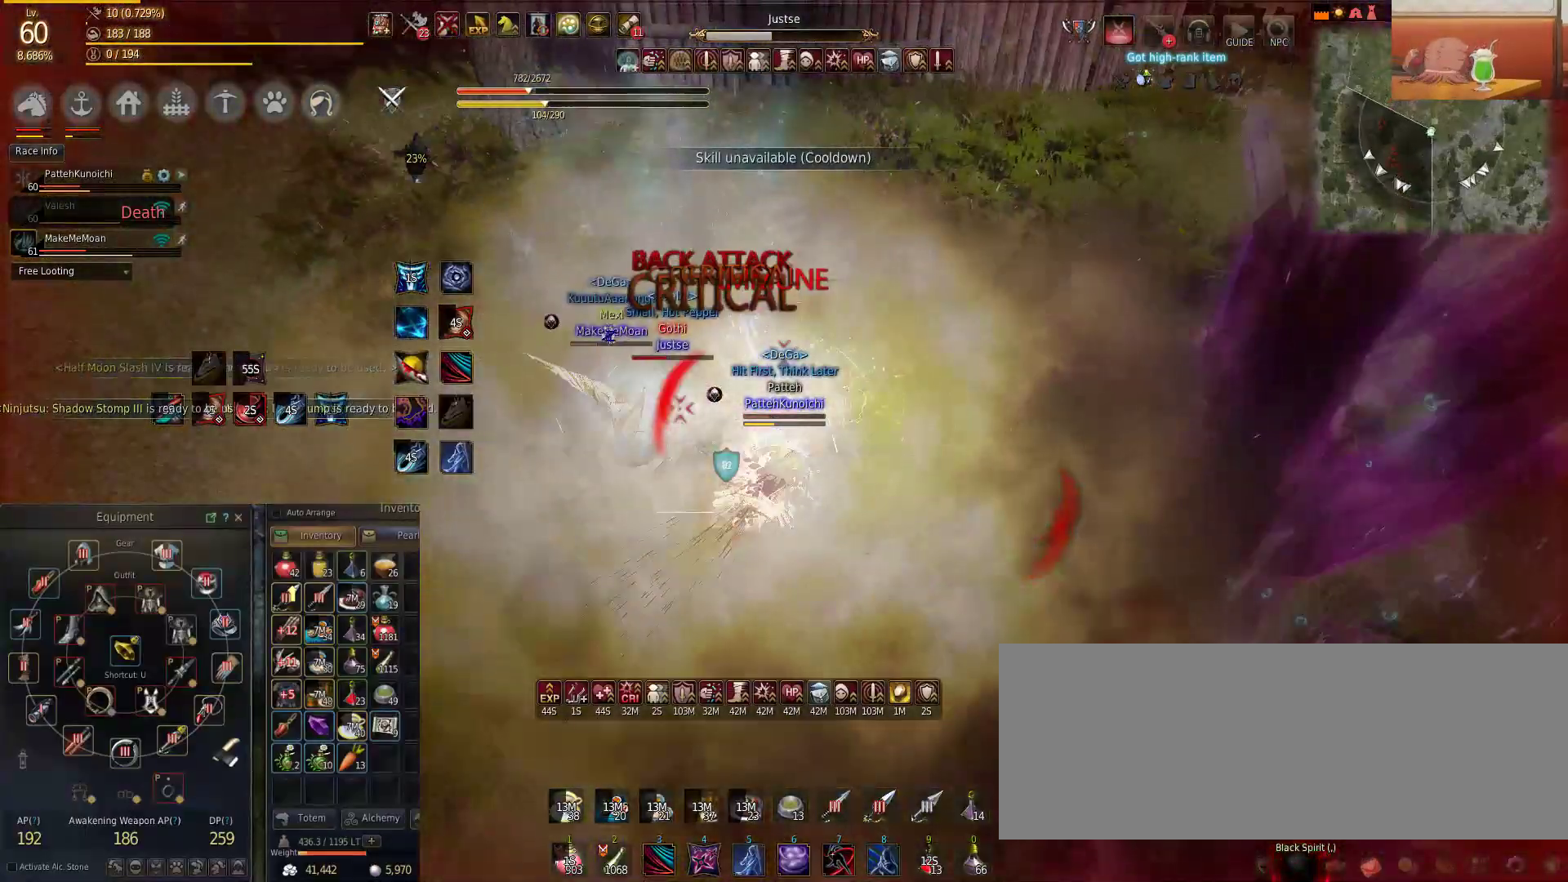
{"keys": [], "mouse": [], "events": [[151, "mouse_right", "up"], [451, "w", "up"]]}
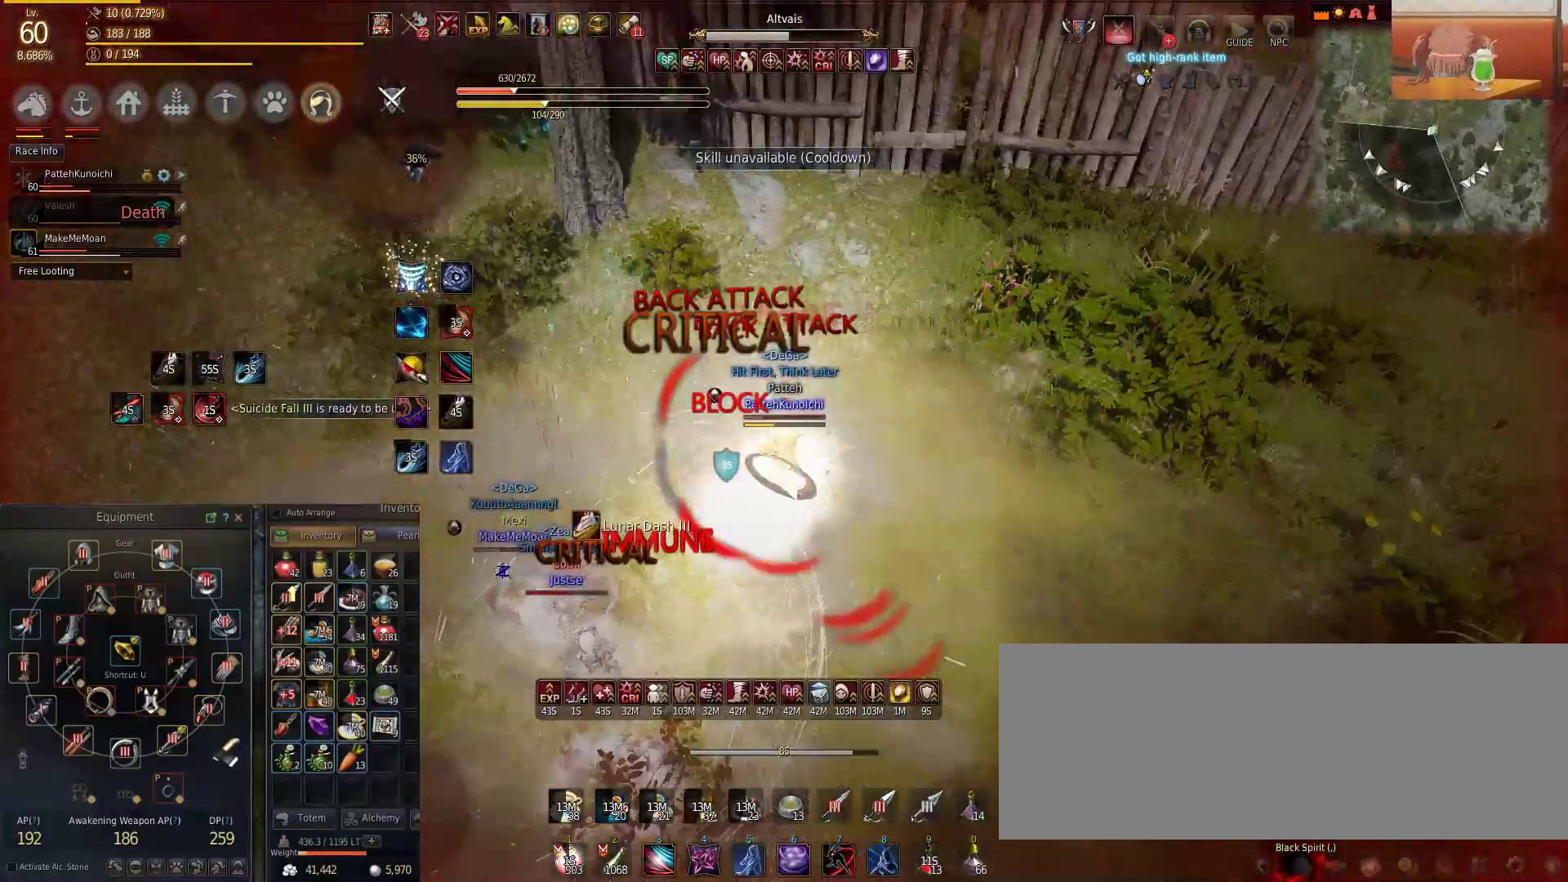
{"keys": ["q", "shift"], "mouse": [], "events": [[100, "mouse_right", "down"], [200, "mouse_right", "up"], [267, "shift", "down"], [467, "q", "down"]]}
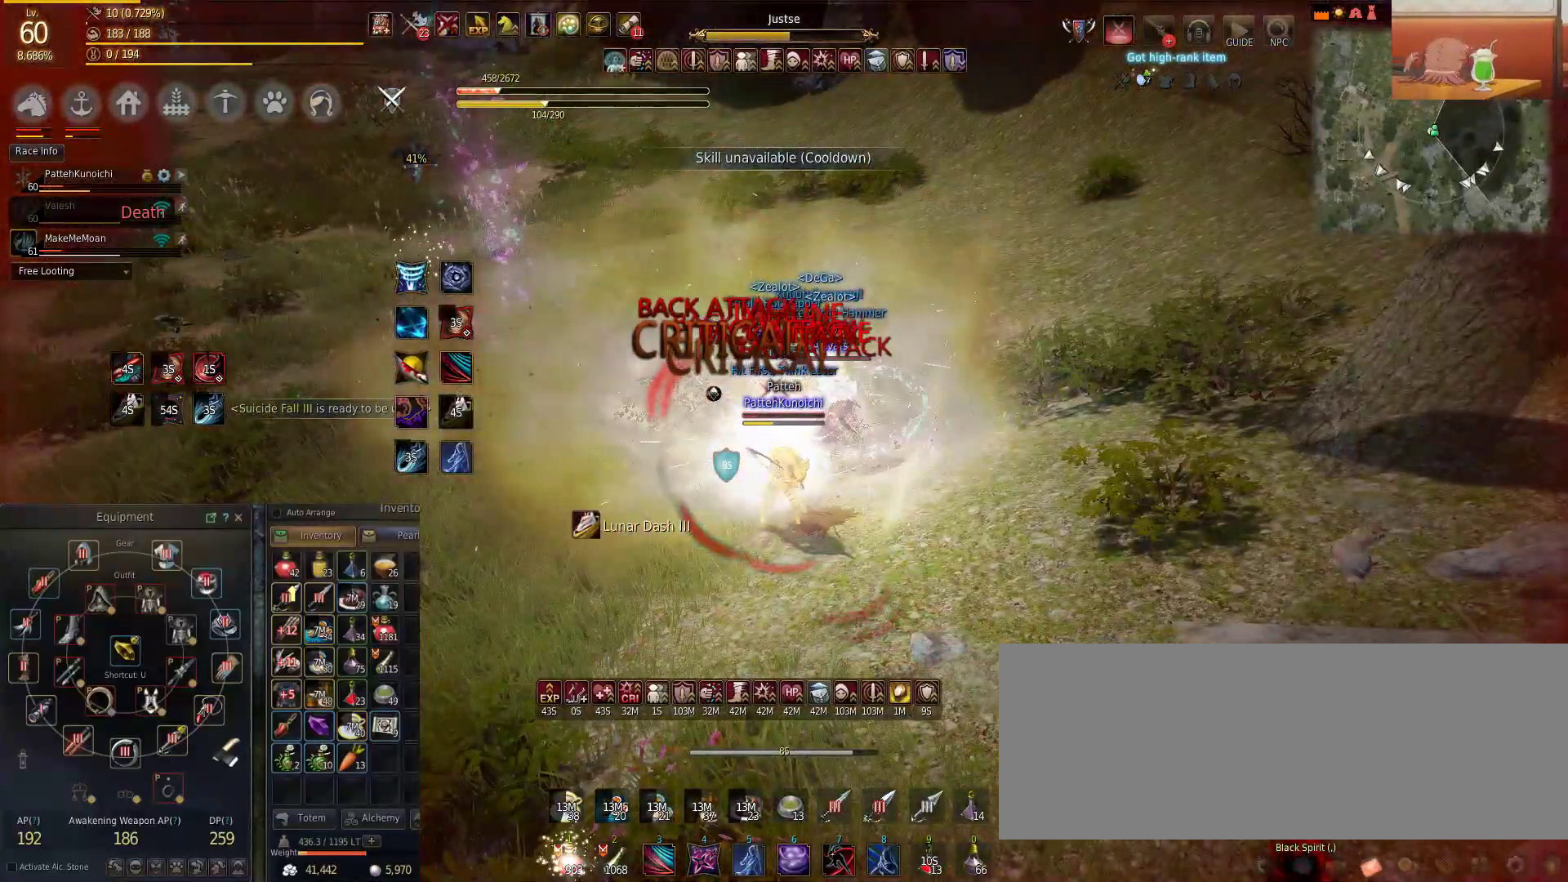
{"keys": ["q", "shift"], "mouse": [], "events": [[67, "q", "up"], [117, "q", "down"], [284, "q", "up"], [351, "q", "down"]]}
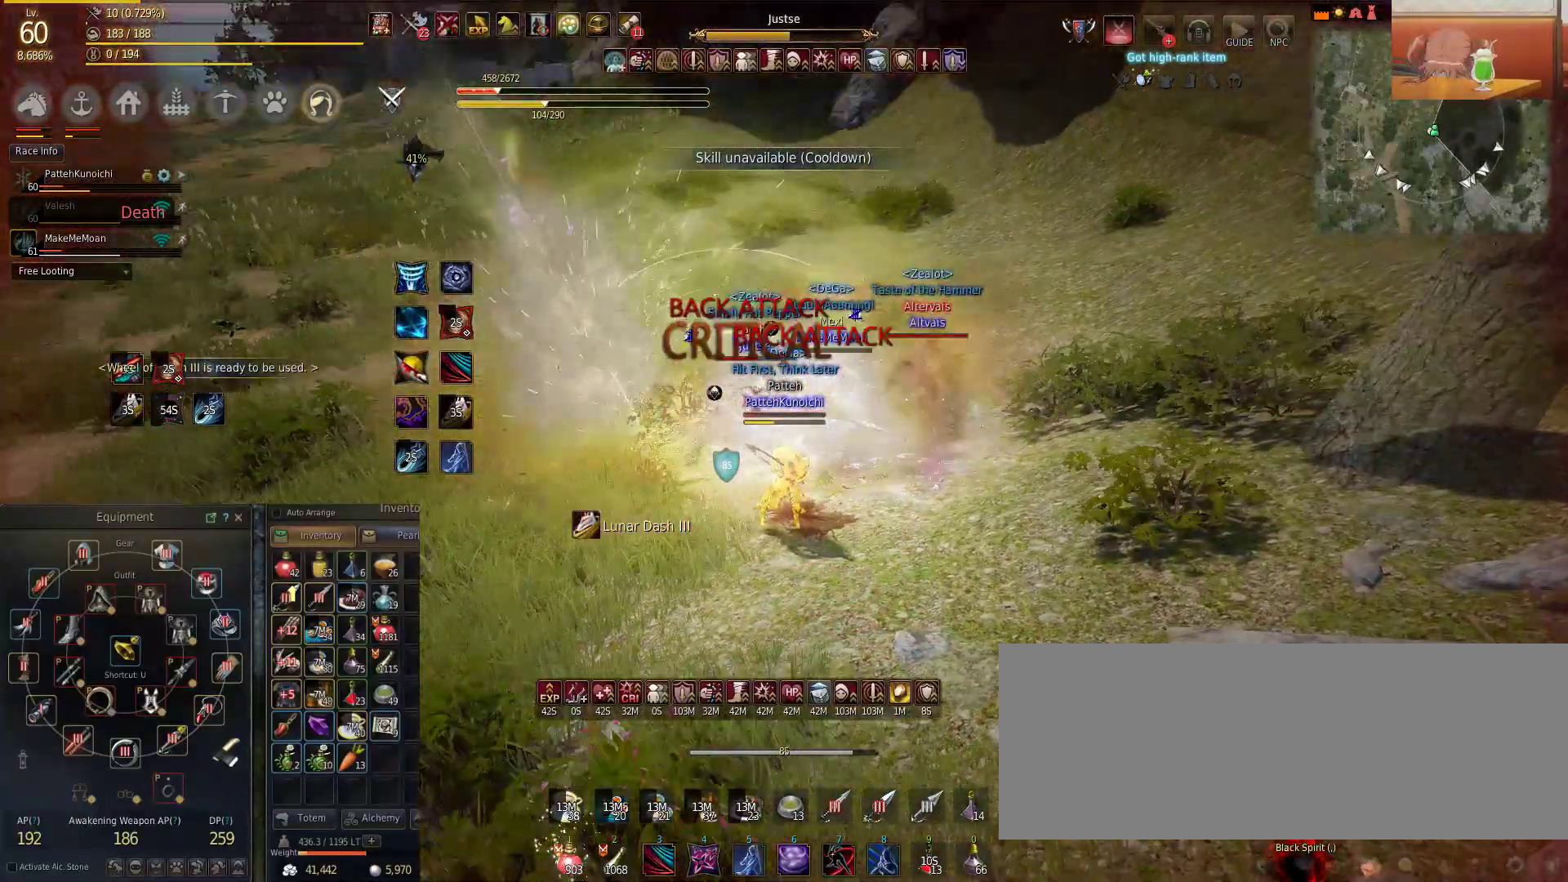
{"keys": ["shift"], "mouse": [], "events": [[17, "q", "up"], [117, "s", "down"], [250, "s", "up"], [350, "s", "down"], [450, "s", "up"]]}
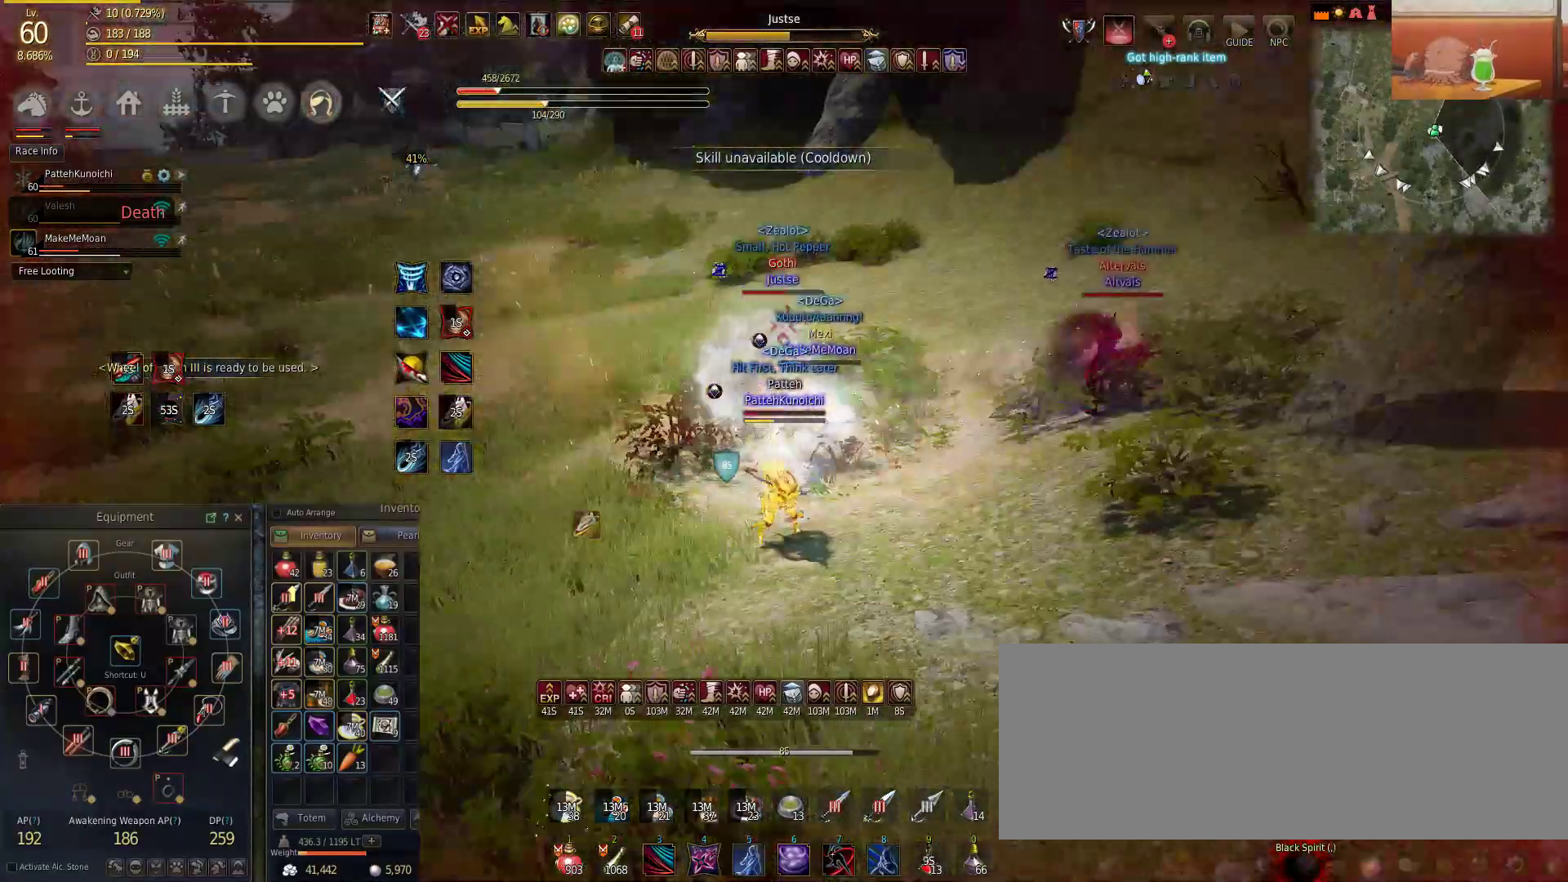
{"keys": ["shift"], "mouse": [], "events": [[17, "s", "down"], [451, "s", "up"]]}
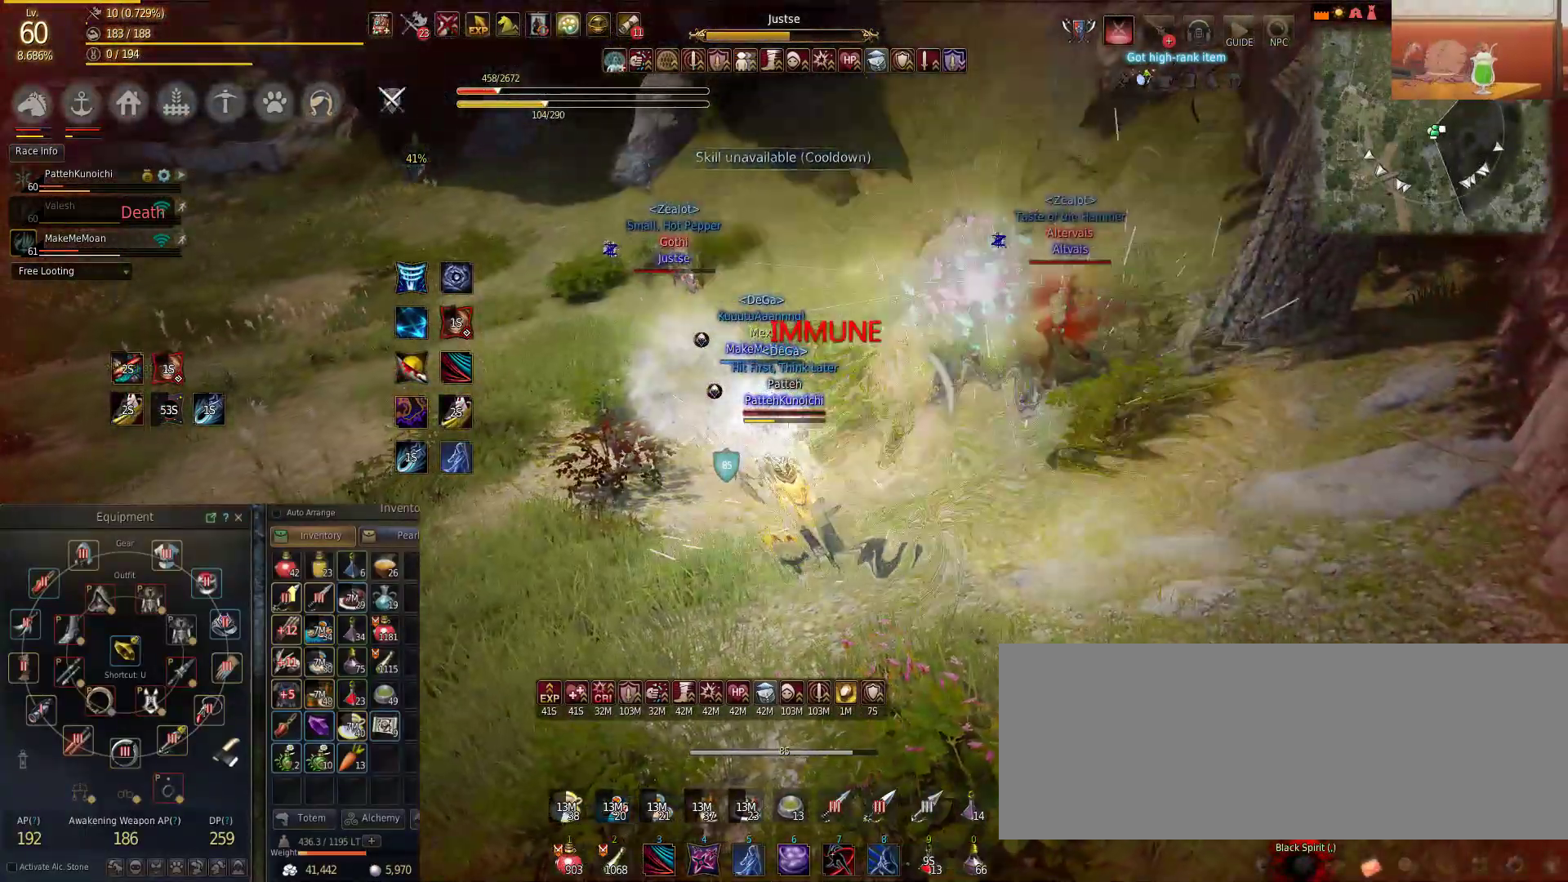
{"keys": ["q", "s", "shift"], "mouse": [], "events": [[50, "s", "down"], [133, "s", "up"], [217, "s", "down"], [484, "q", "down"]]}
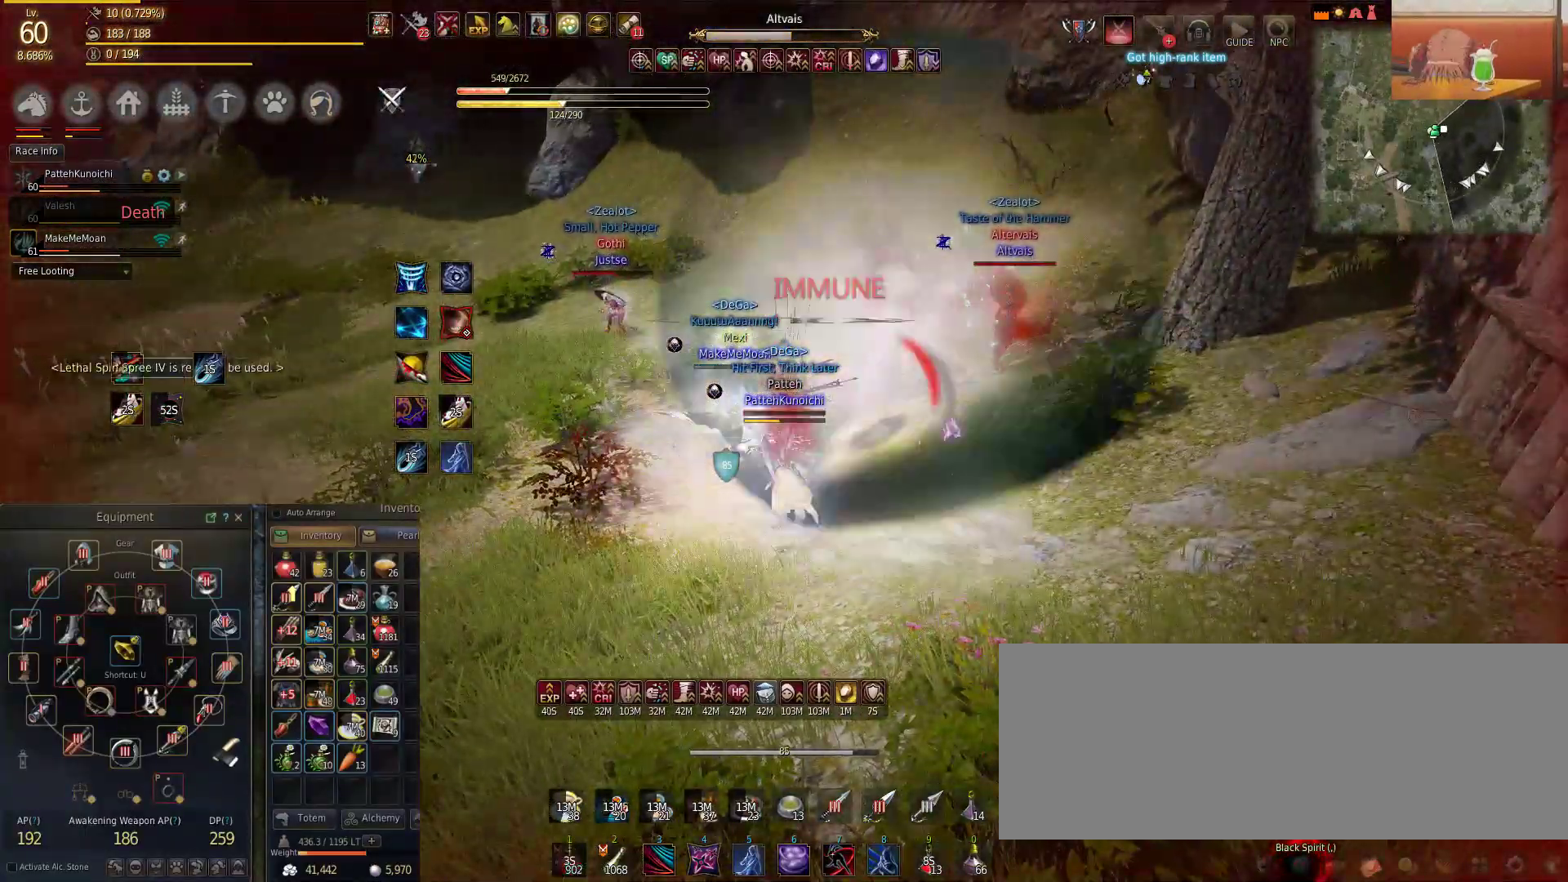
{"keys": ["q", "shift"], "mouse": [], "events": [[51, "q", "up"], [167, "q", "down"], [201, "s", "up"], [317, "q", "up"], [418, "q", "down"]]}
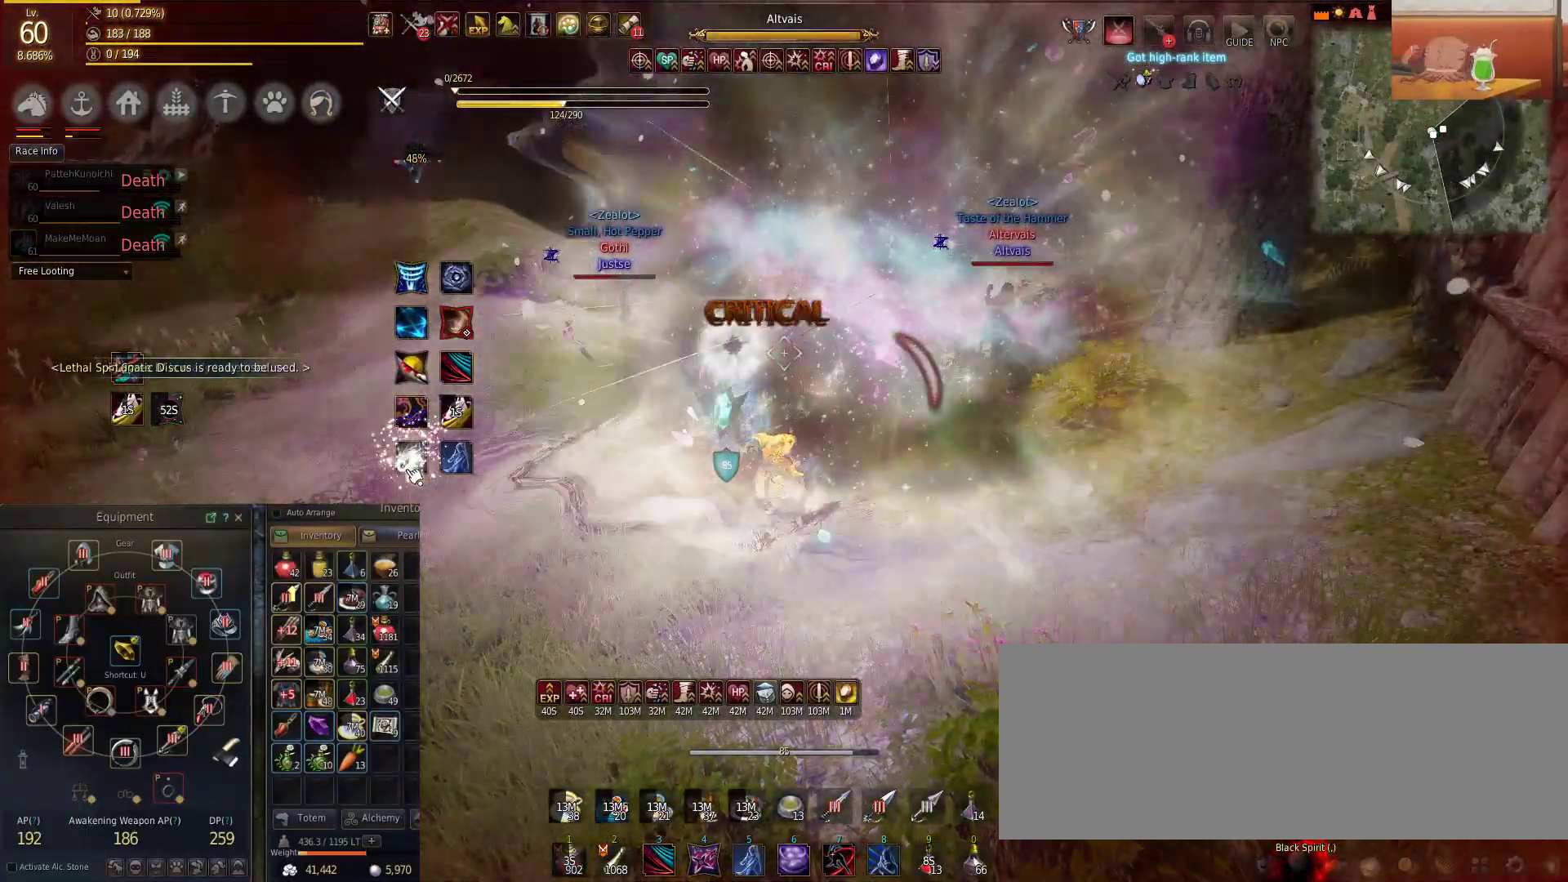
{"keys": [], "mouse": [], "events": [[133, "q", "up"], [234, "shift", "up"]]}
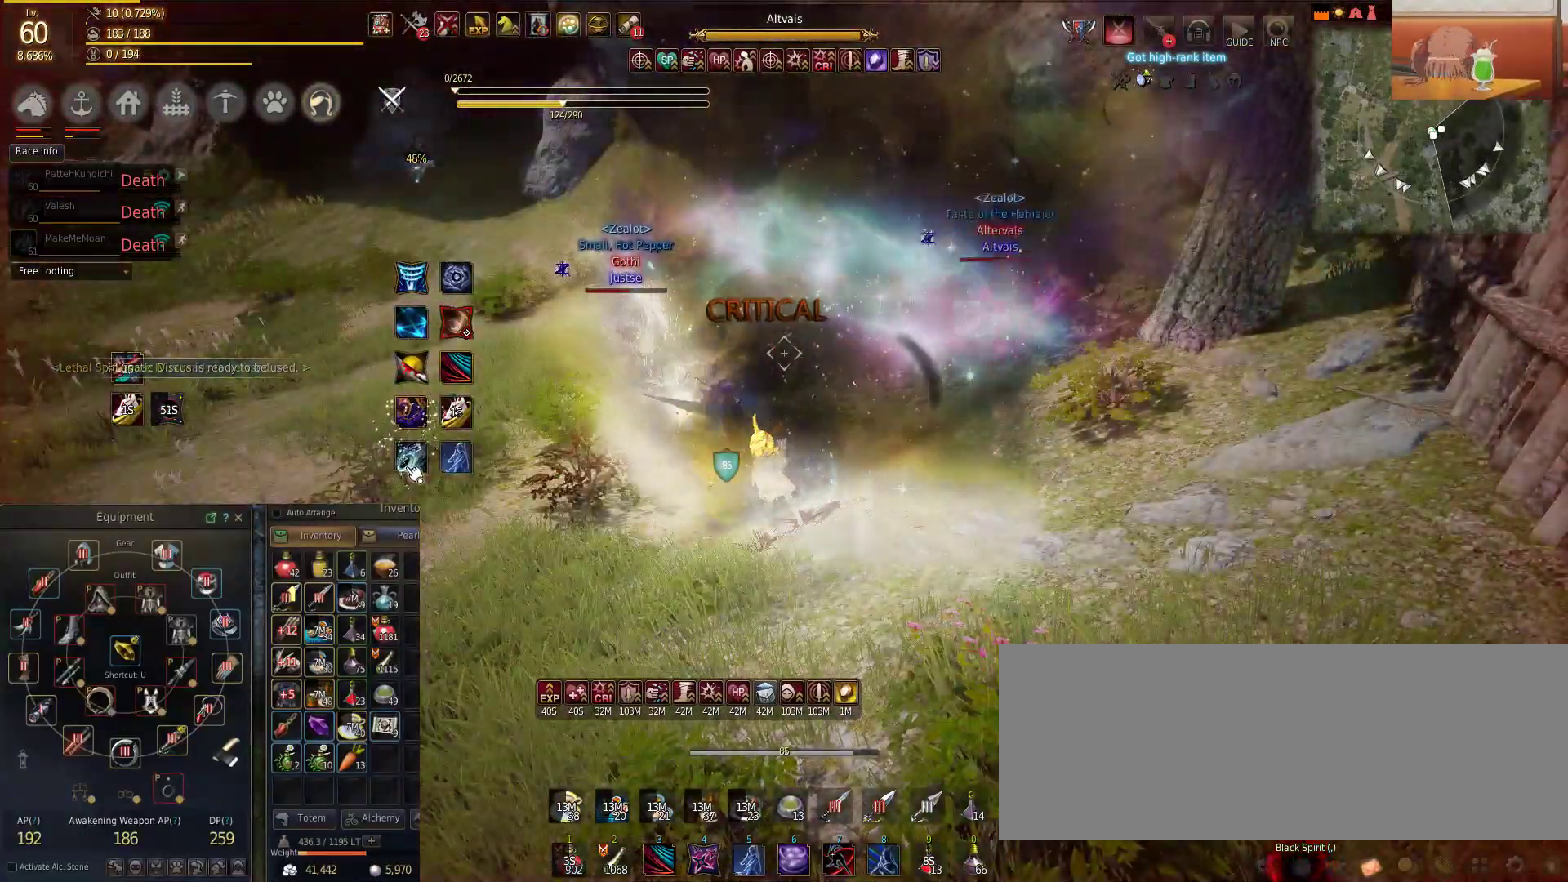
{"keys": [], "mouse": [], "events": []}
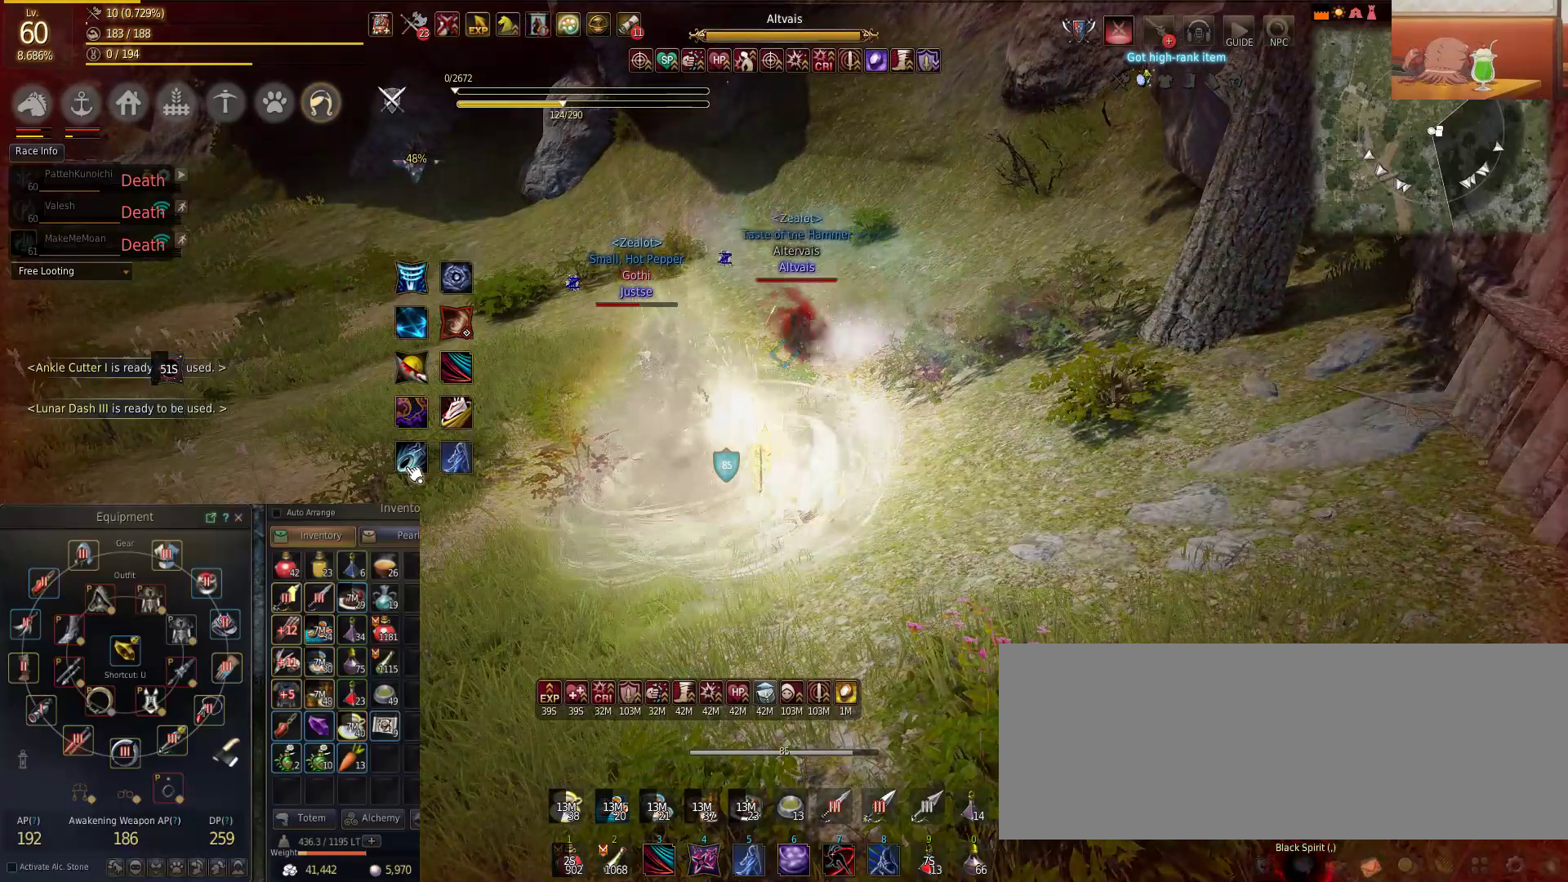
{"keys": [], "mouse": [], "events": []}
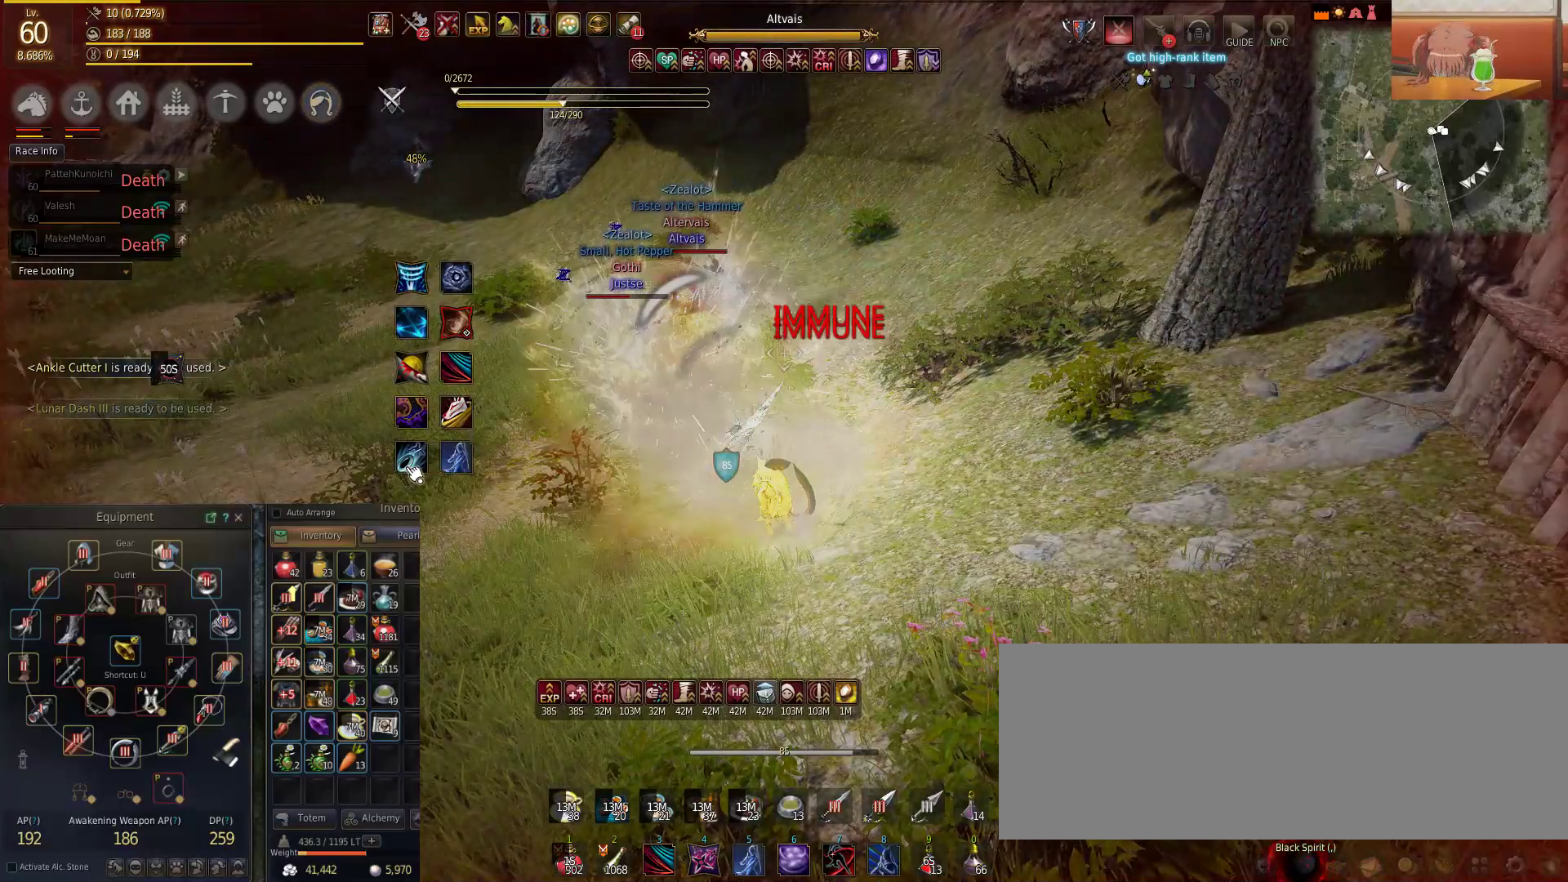
{"keys": [], "mouse": [], "events": []}
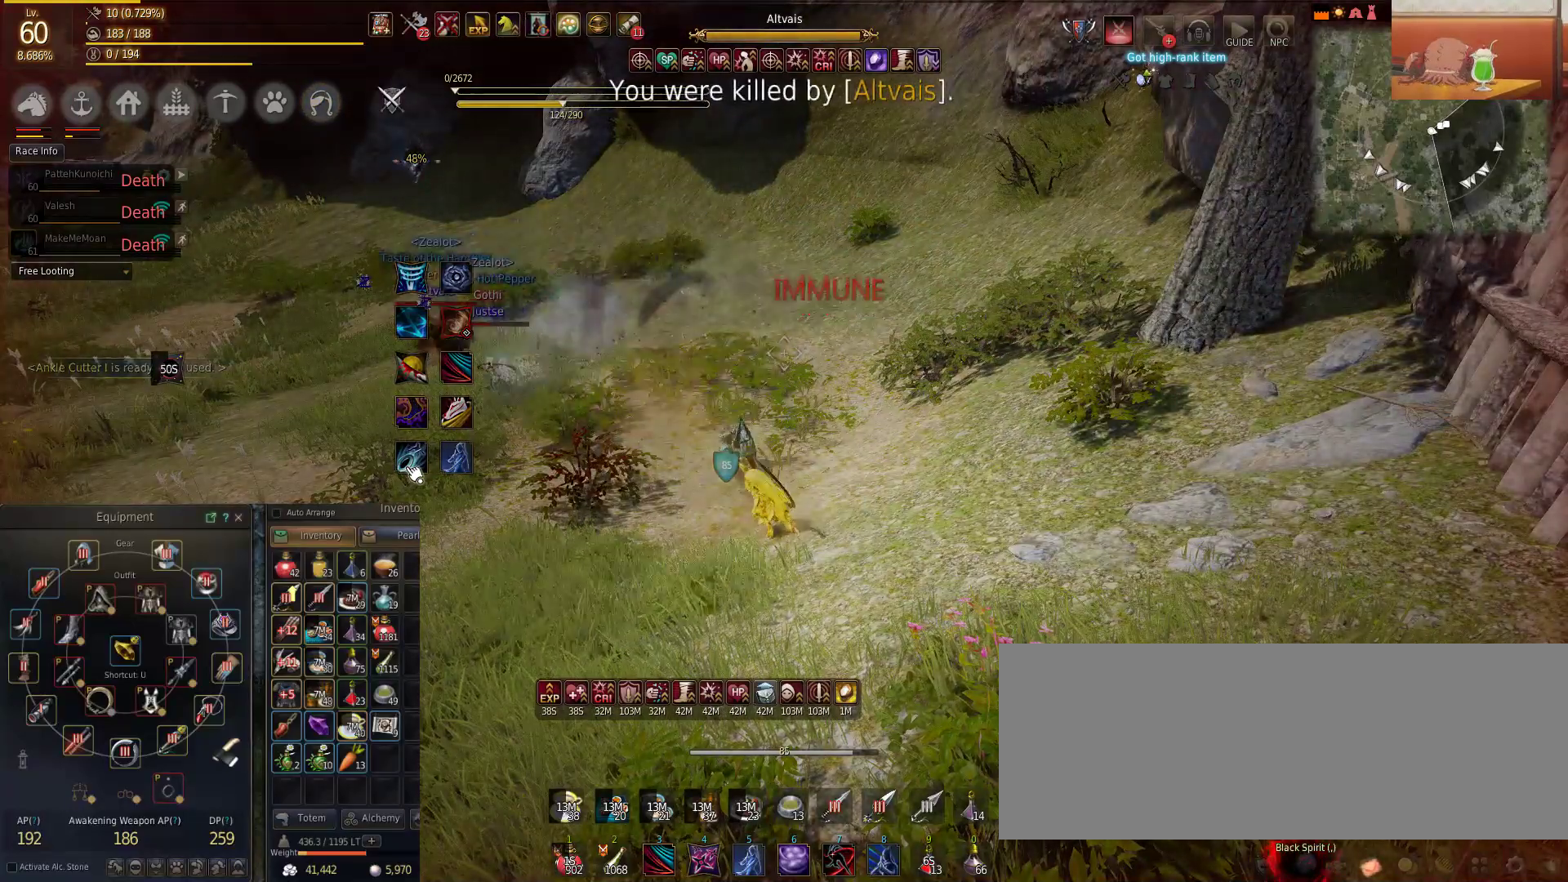
{"keys": [], "mouse": [], "events": []}
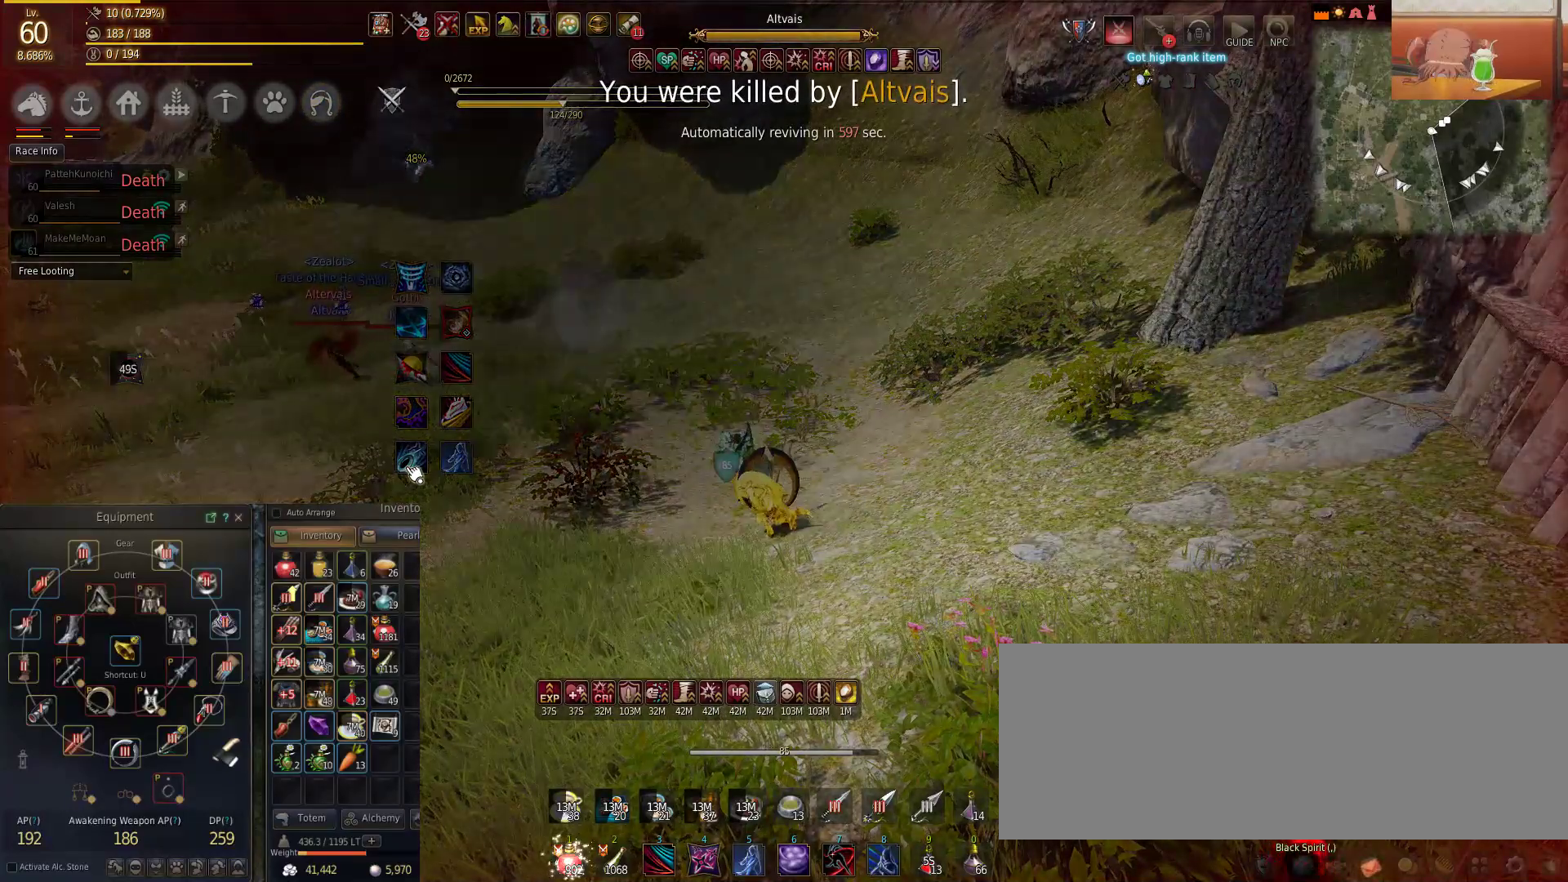
{"keys": [], "mouse": [], "events": []}
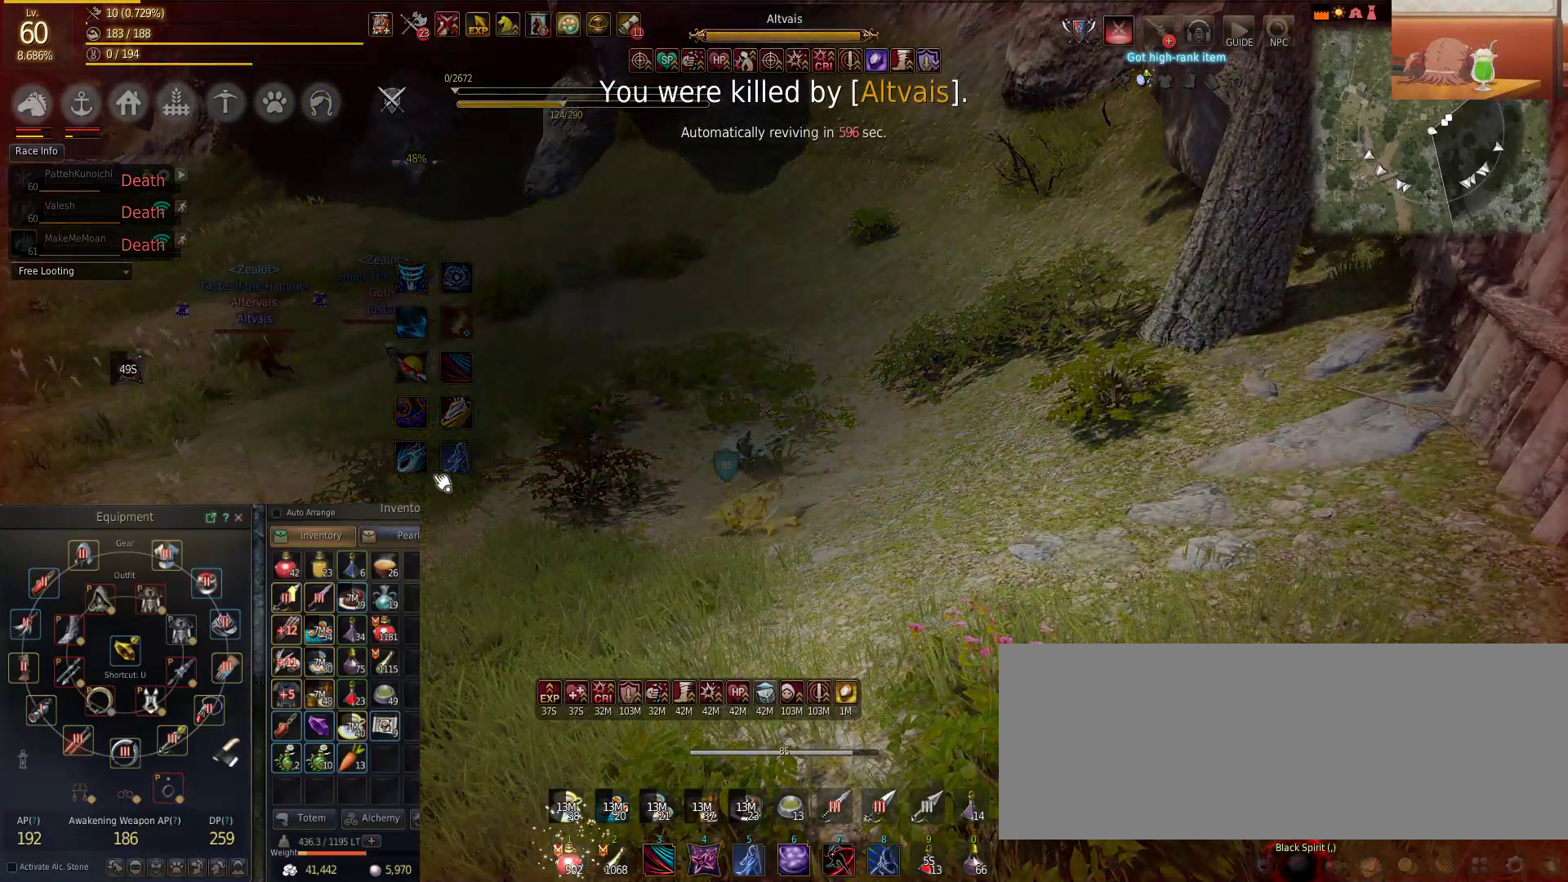
{"keys": ["shift"], "mouse": [], "events": [[434, "shift", "down"]]}
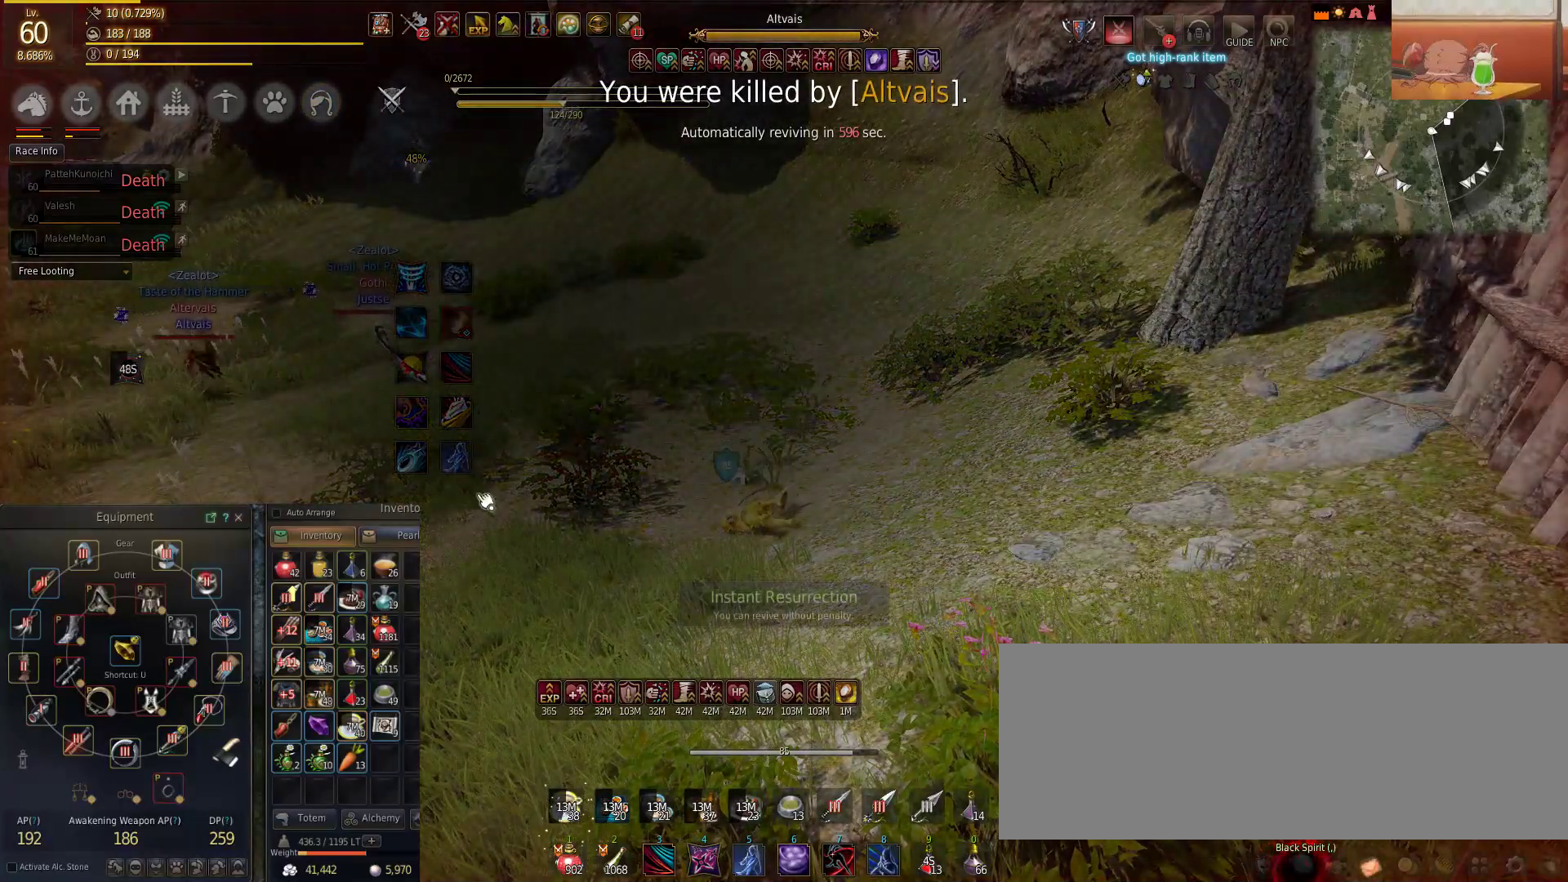
{"keys": [], "mouse": [], "events": [[100, "shift", "up"], [333, "mouse_left", "down"], [417, "mouse_left", "up"]]}
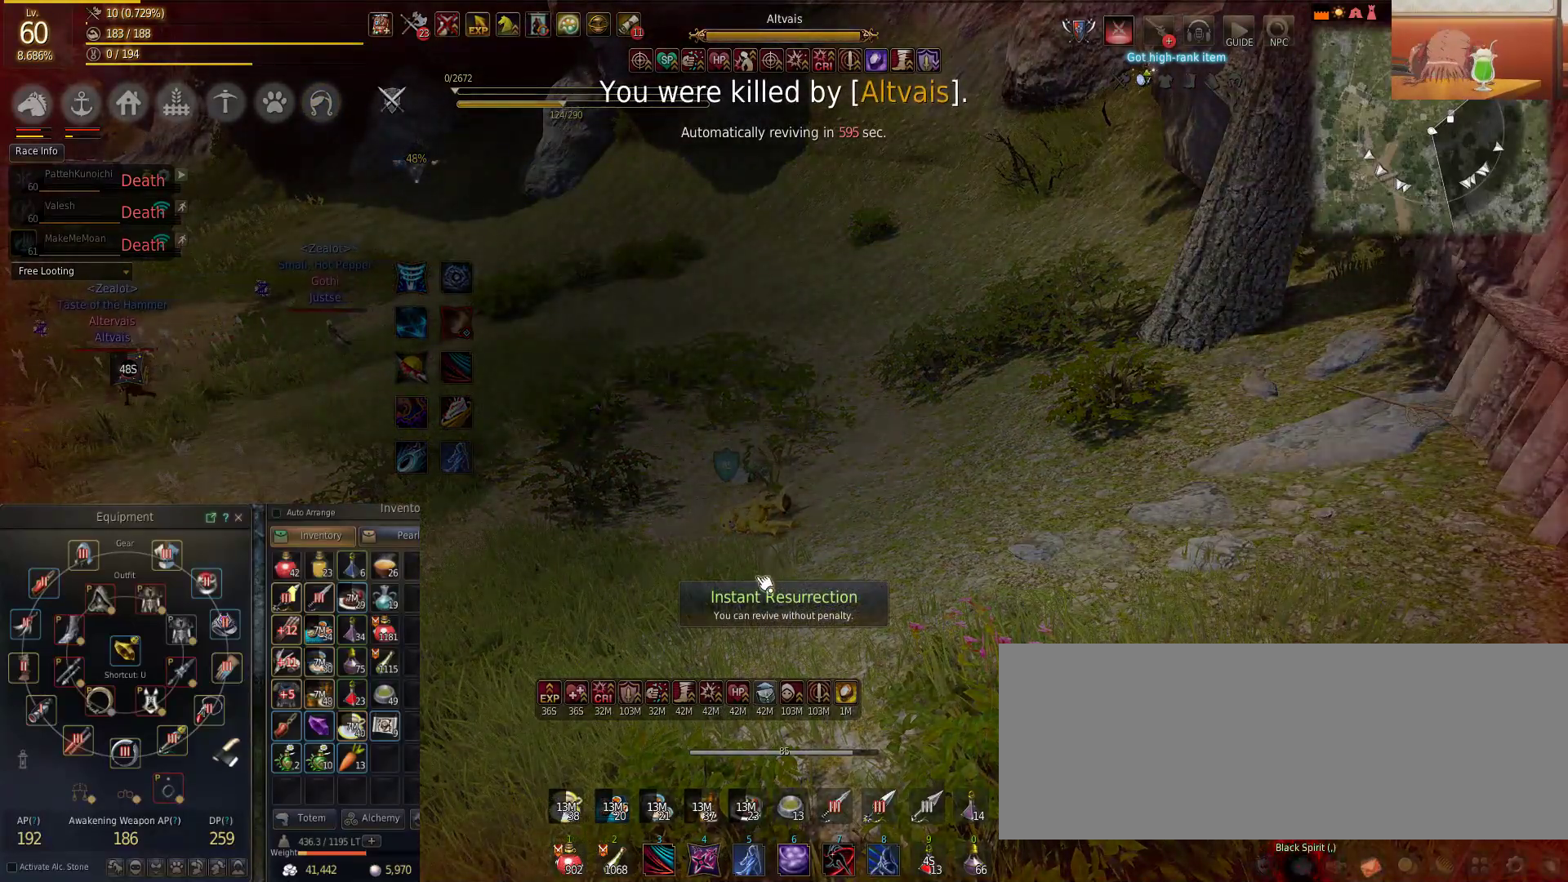
{"keys": [], "mouse": [], "events": [[134, "mouse_left", "down"], [317, "mouse_left", "up"], [417, "mouse_left", "down"], [451, "mouse_left", "up"]]}
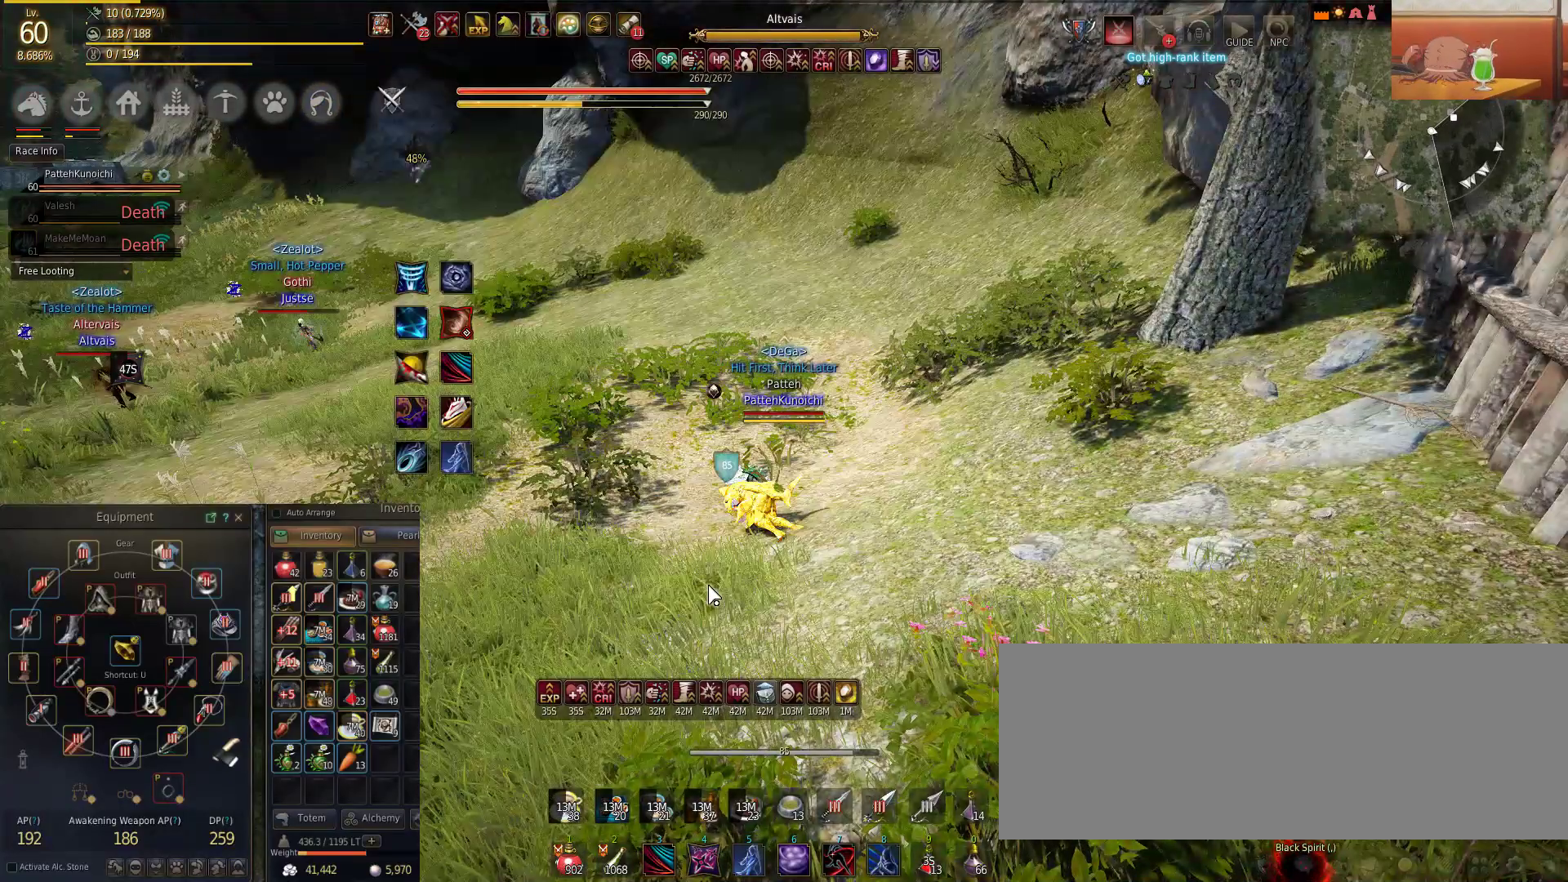
{"keys": ["a"], "mouse": [], "events": [[317, "a", "down"]]}
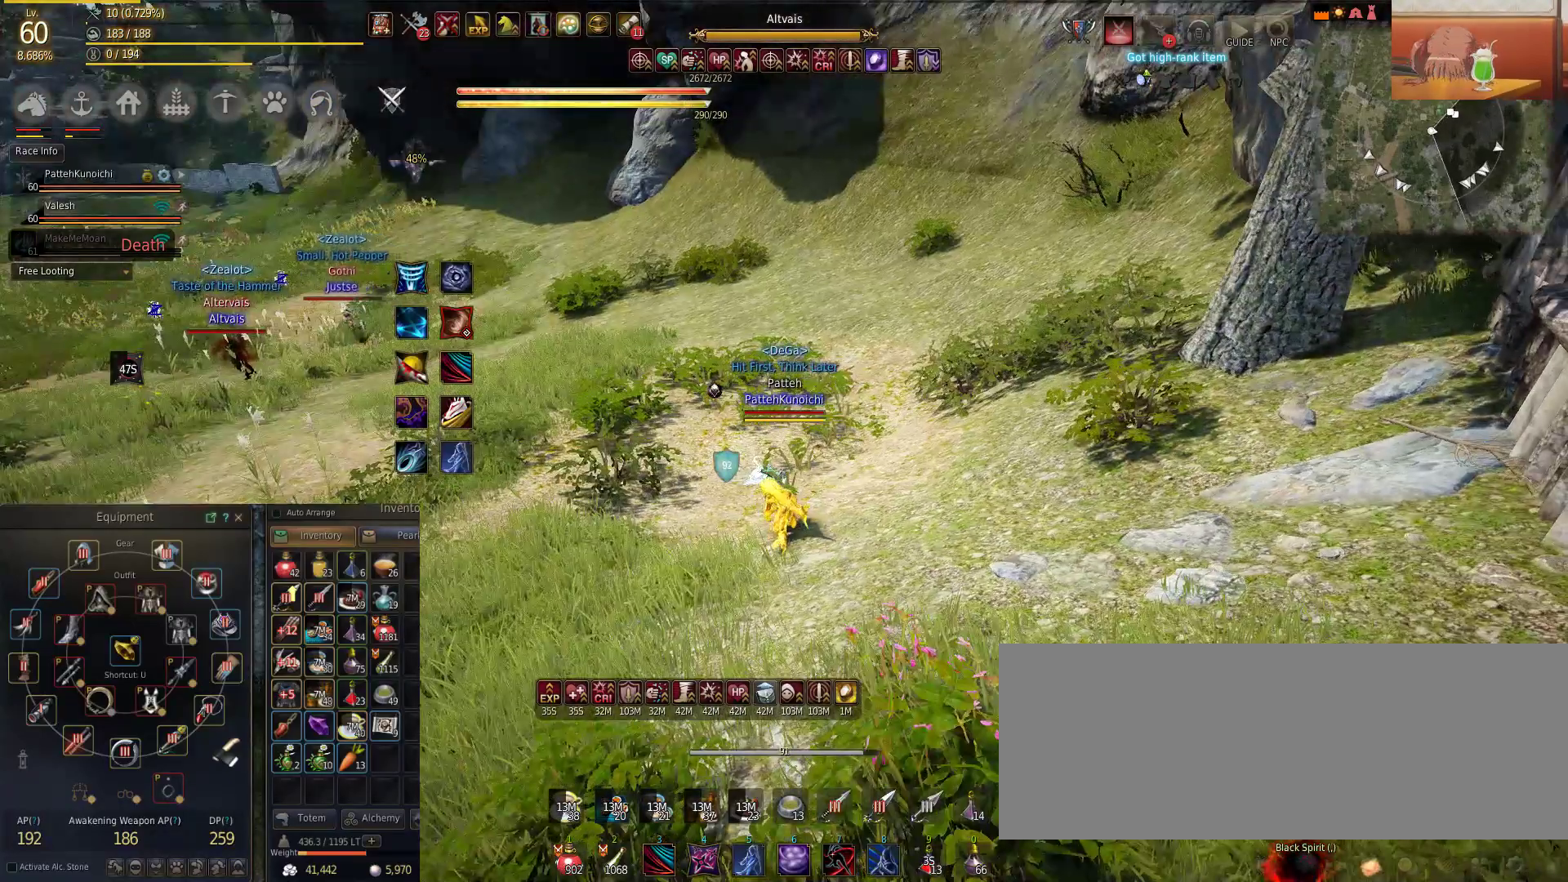
{"keys": ["a", "w"], "mouse": [], "events": [[334, "w", "down"]]}
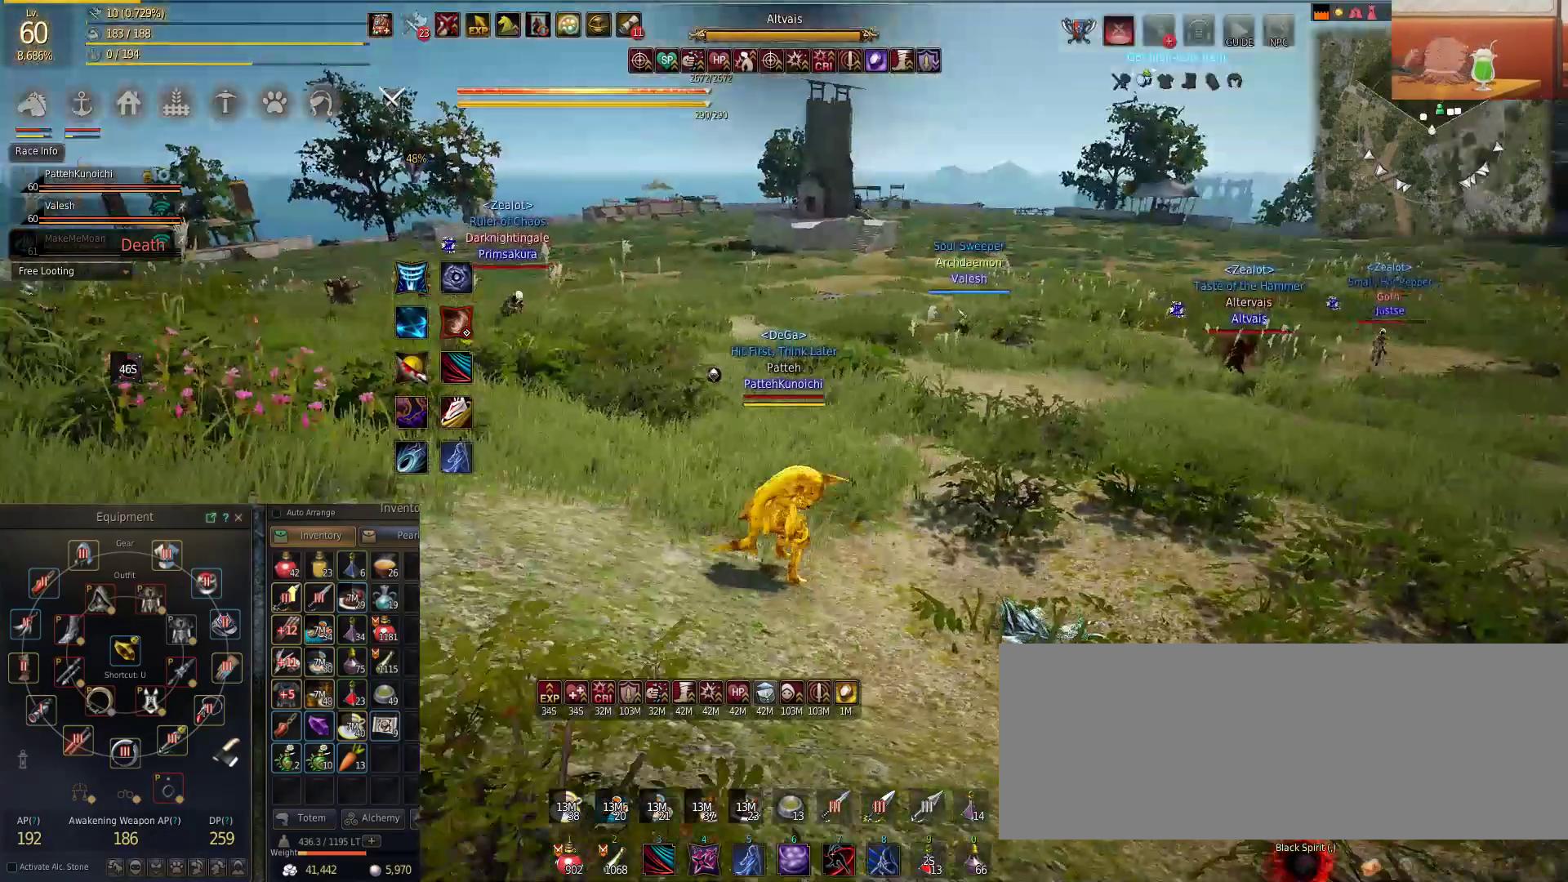
{"keys": ["a", "w"], "mouse": [], "events": []}
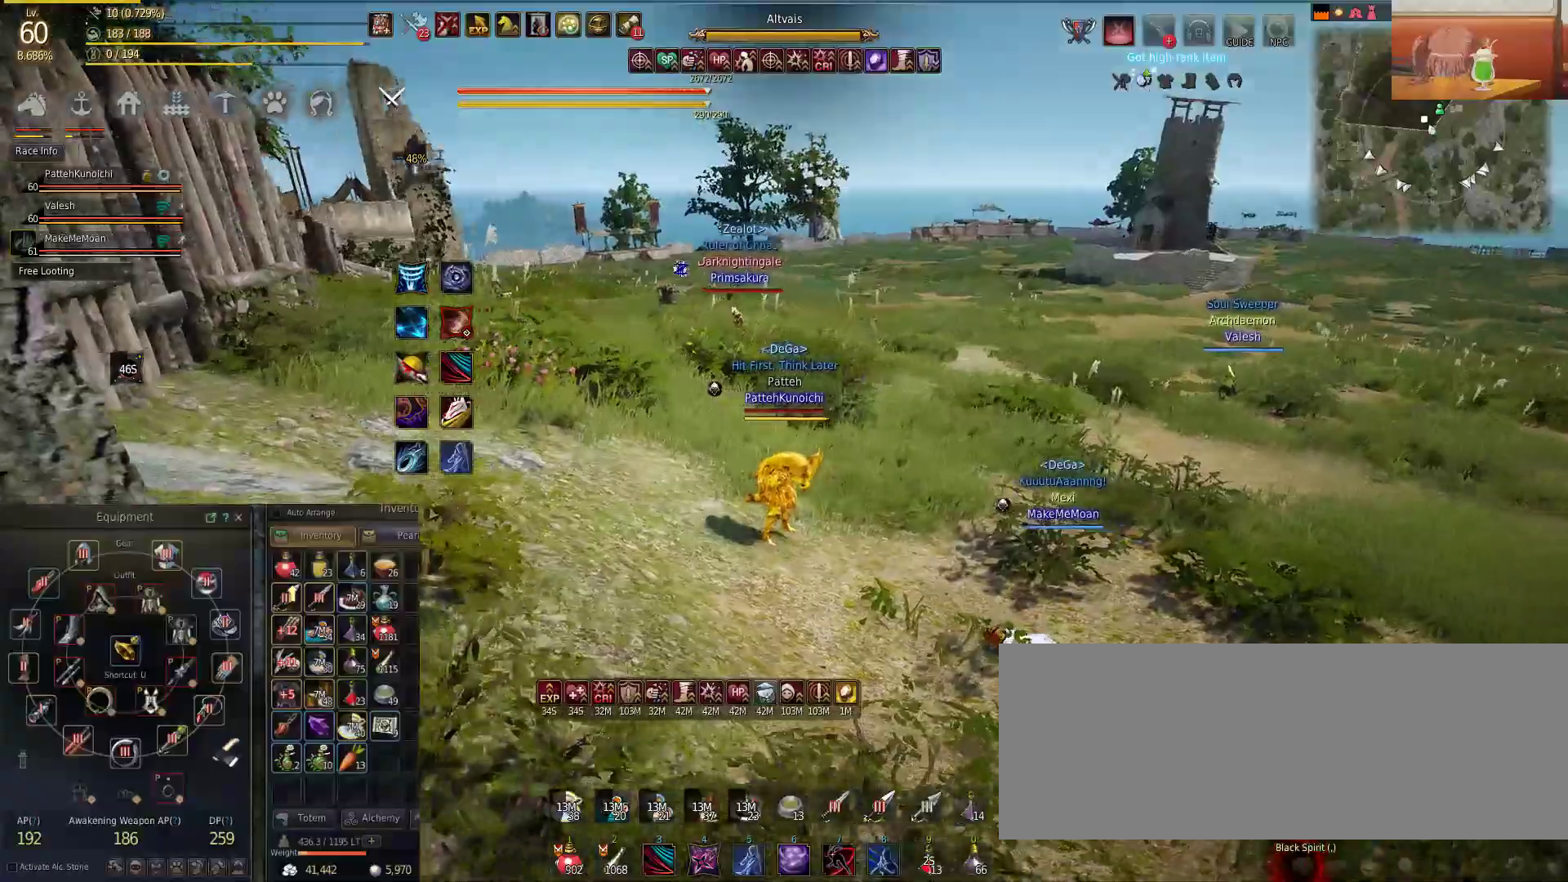
{"keys": ["w"], "mouse": [], "events": [[17, "a", "up"]]}
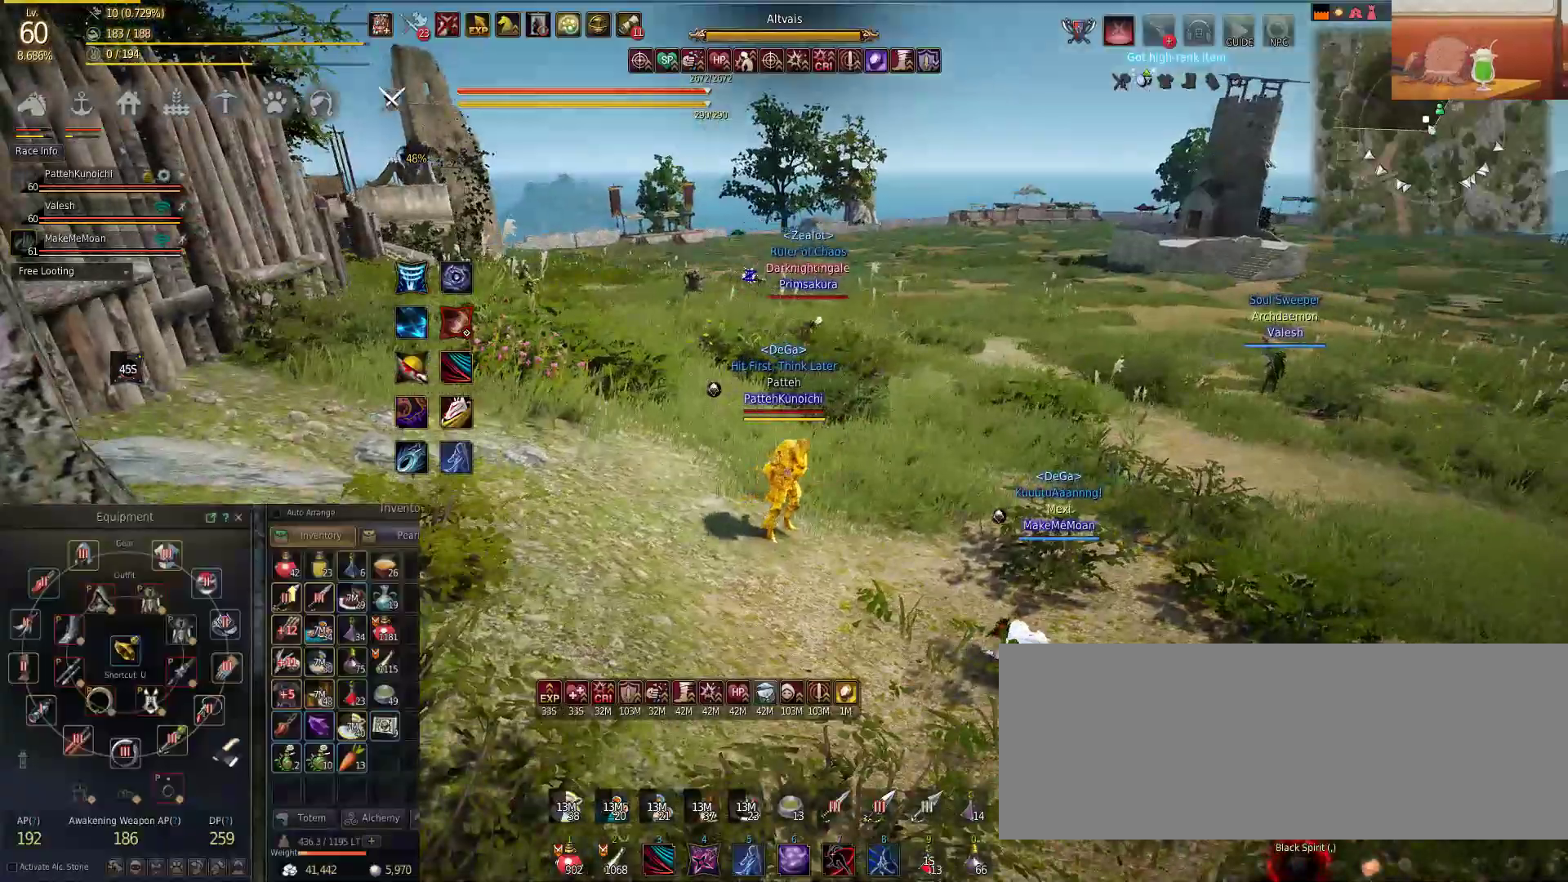
{"keys": ["w"], "mouse": [], "events": []}
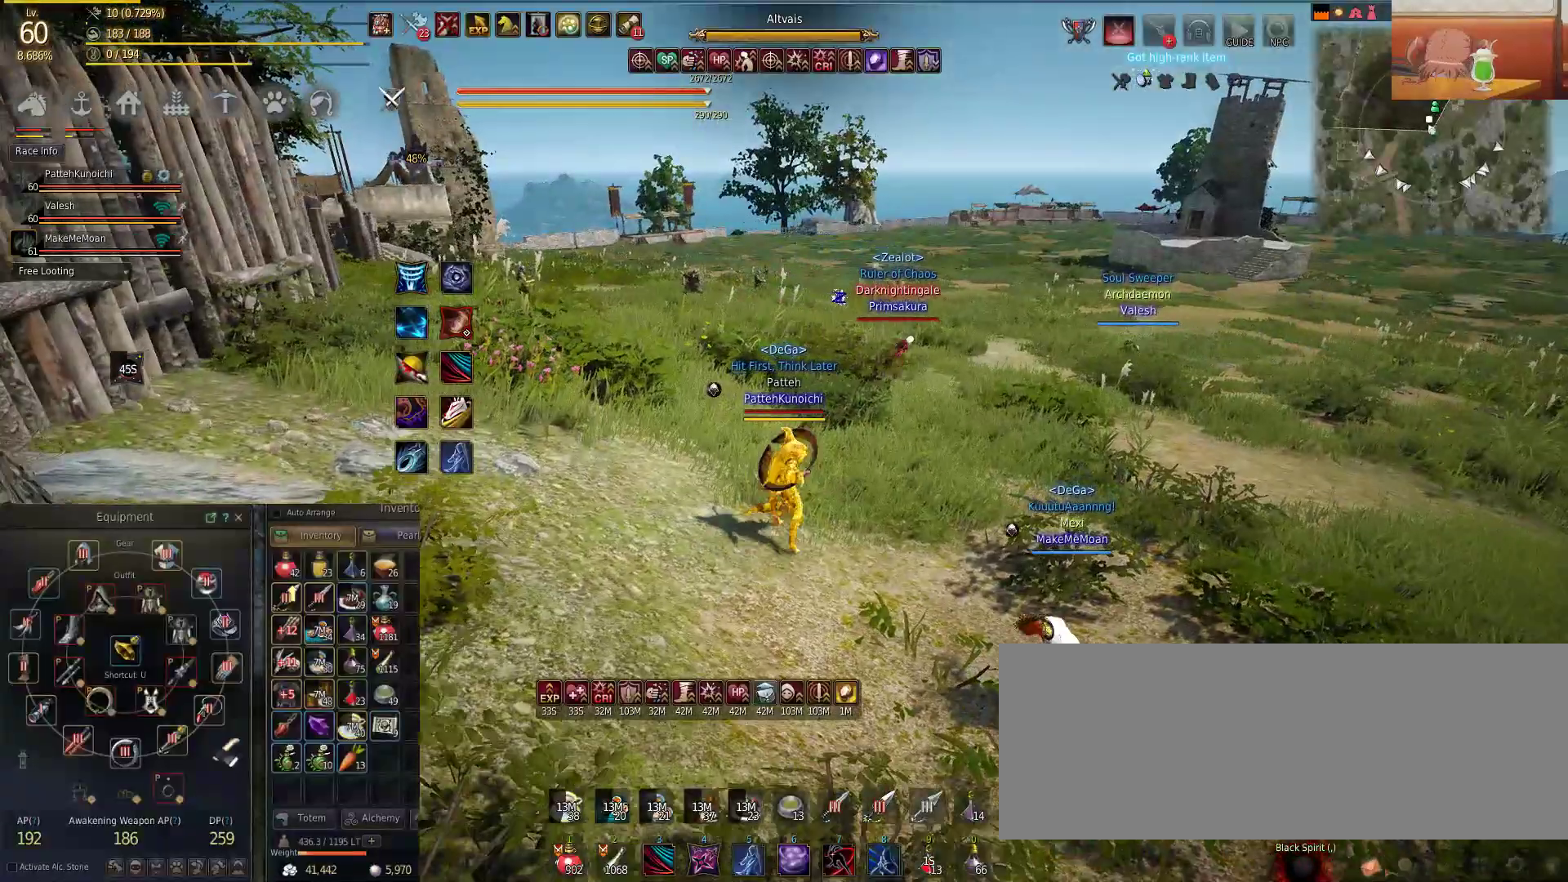
{"keys": ["w"], "mouse": [], "events": []}
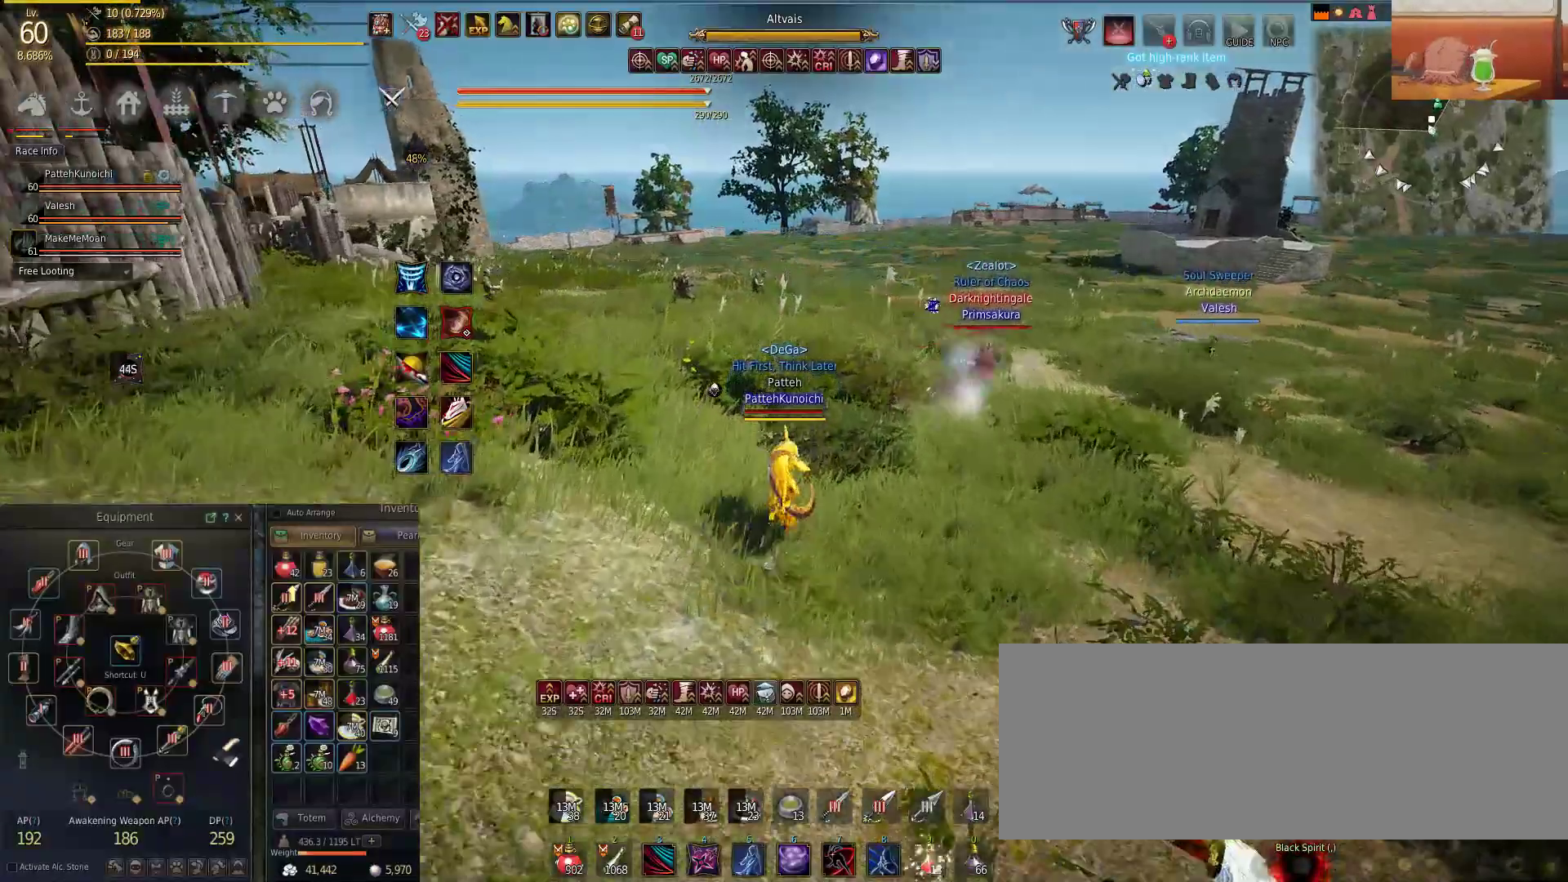
{"keys": ["w"], "mouse": [], "events": []}
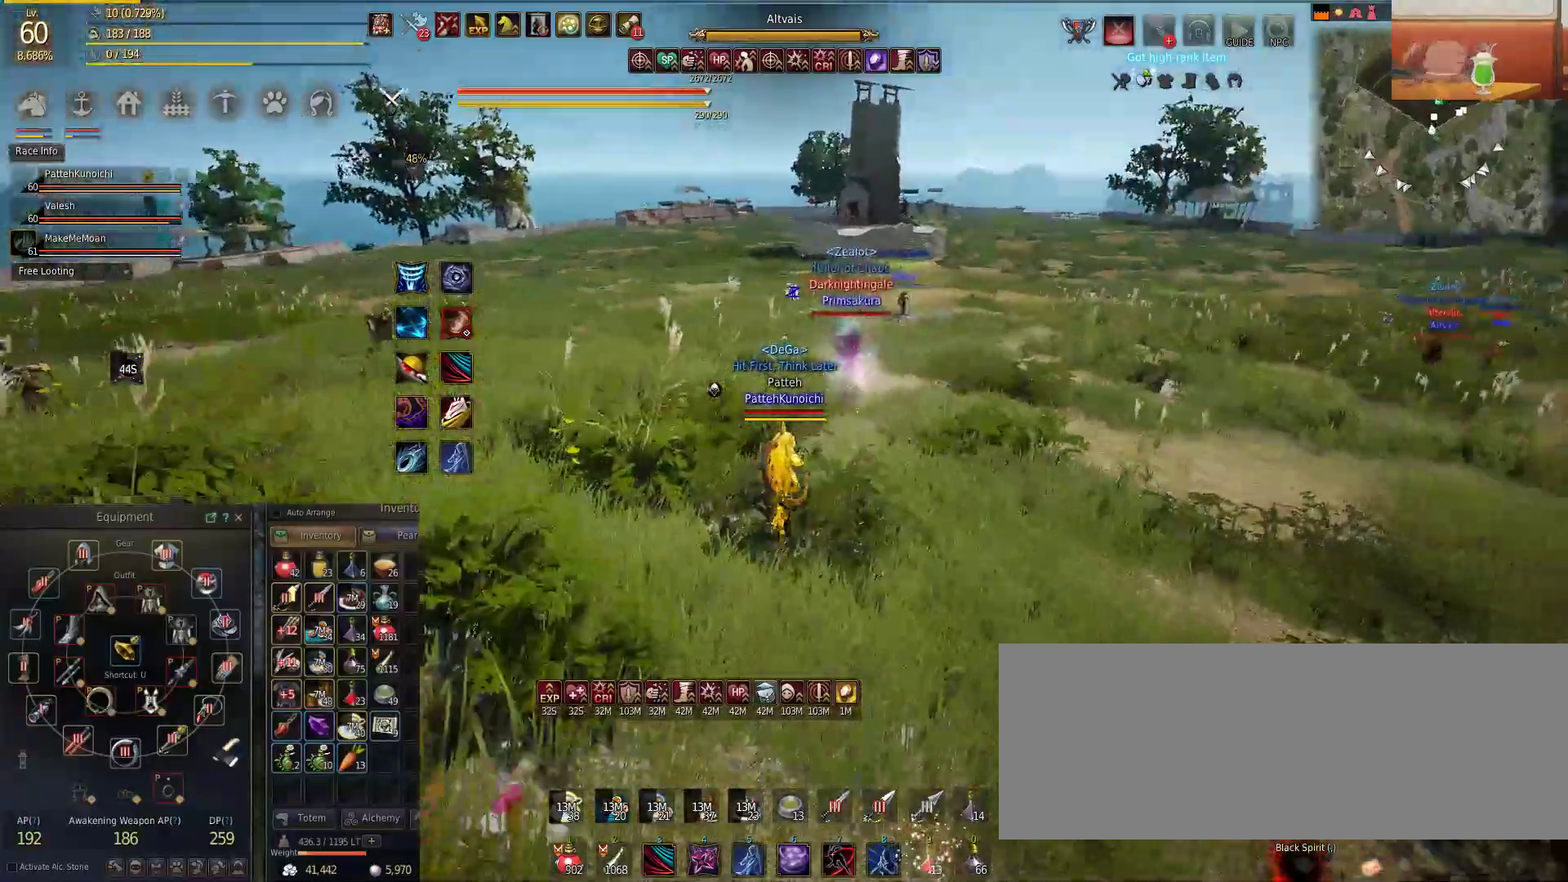
{"keys": ["w"], "mouse": [], "events": []}
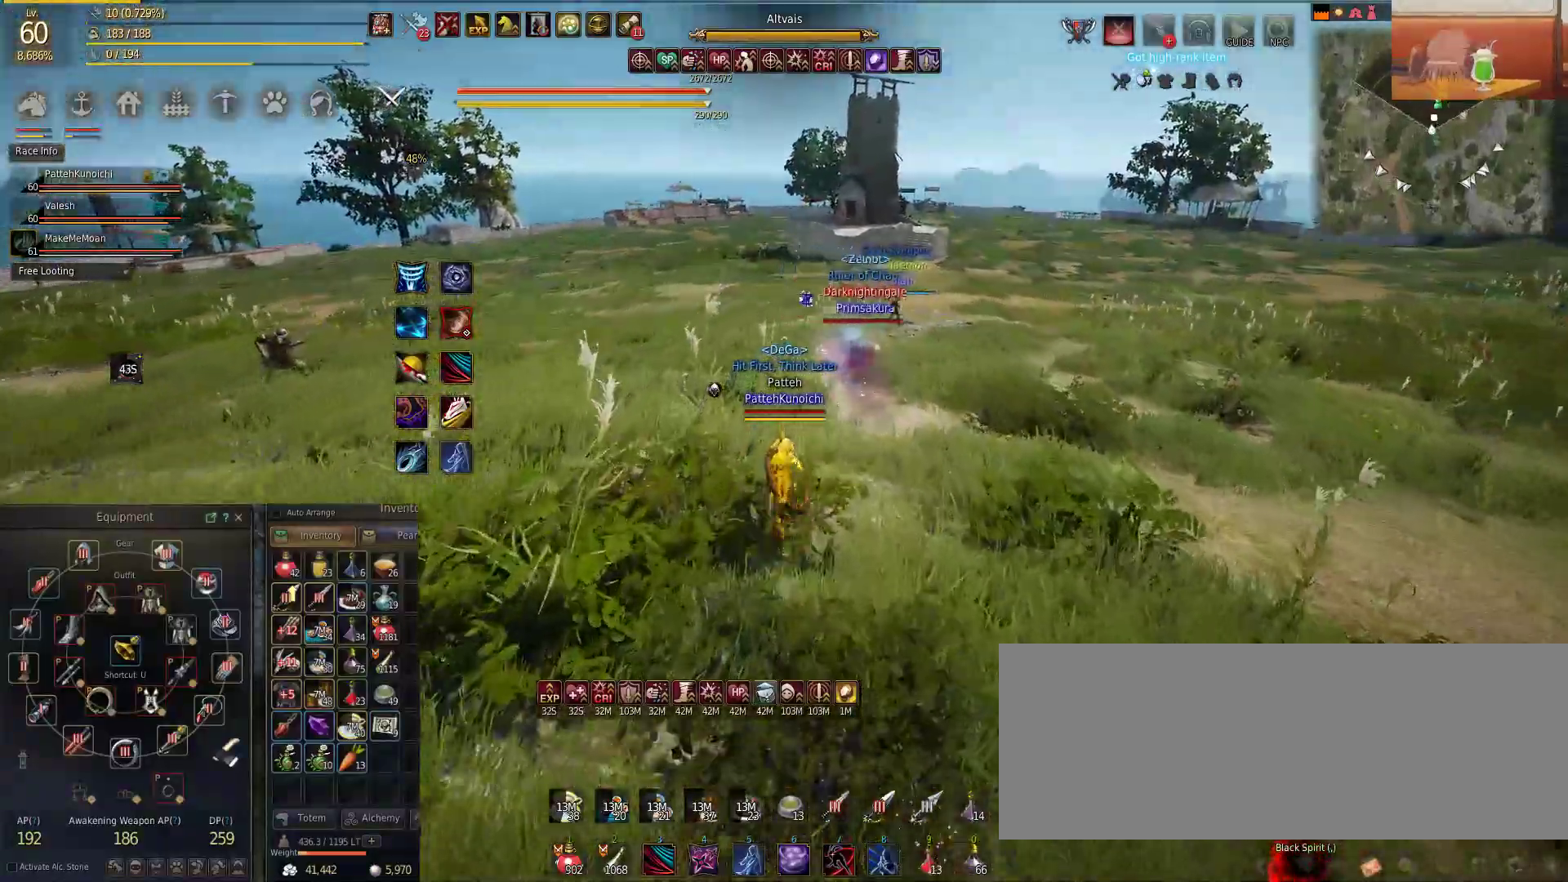
{"keys": ["w"], "mouse": [], "events": []}
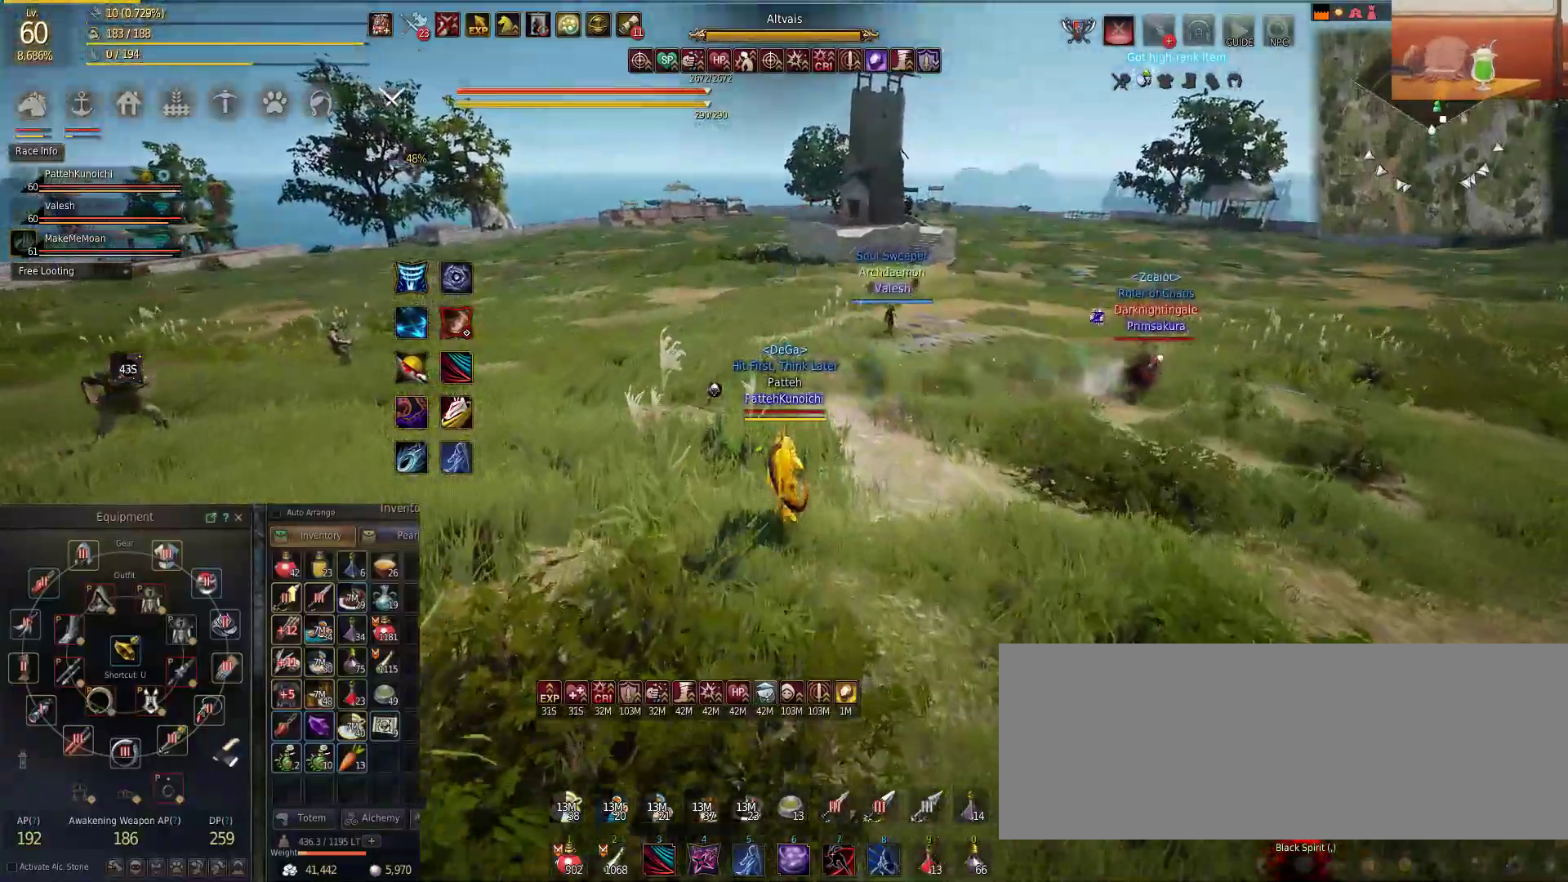
{"keys": ["a", "w"], "mouse": [], "events": [[367, "a", "down"]]}
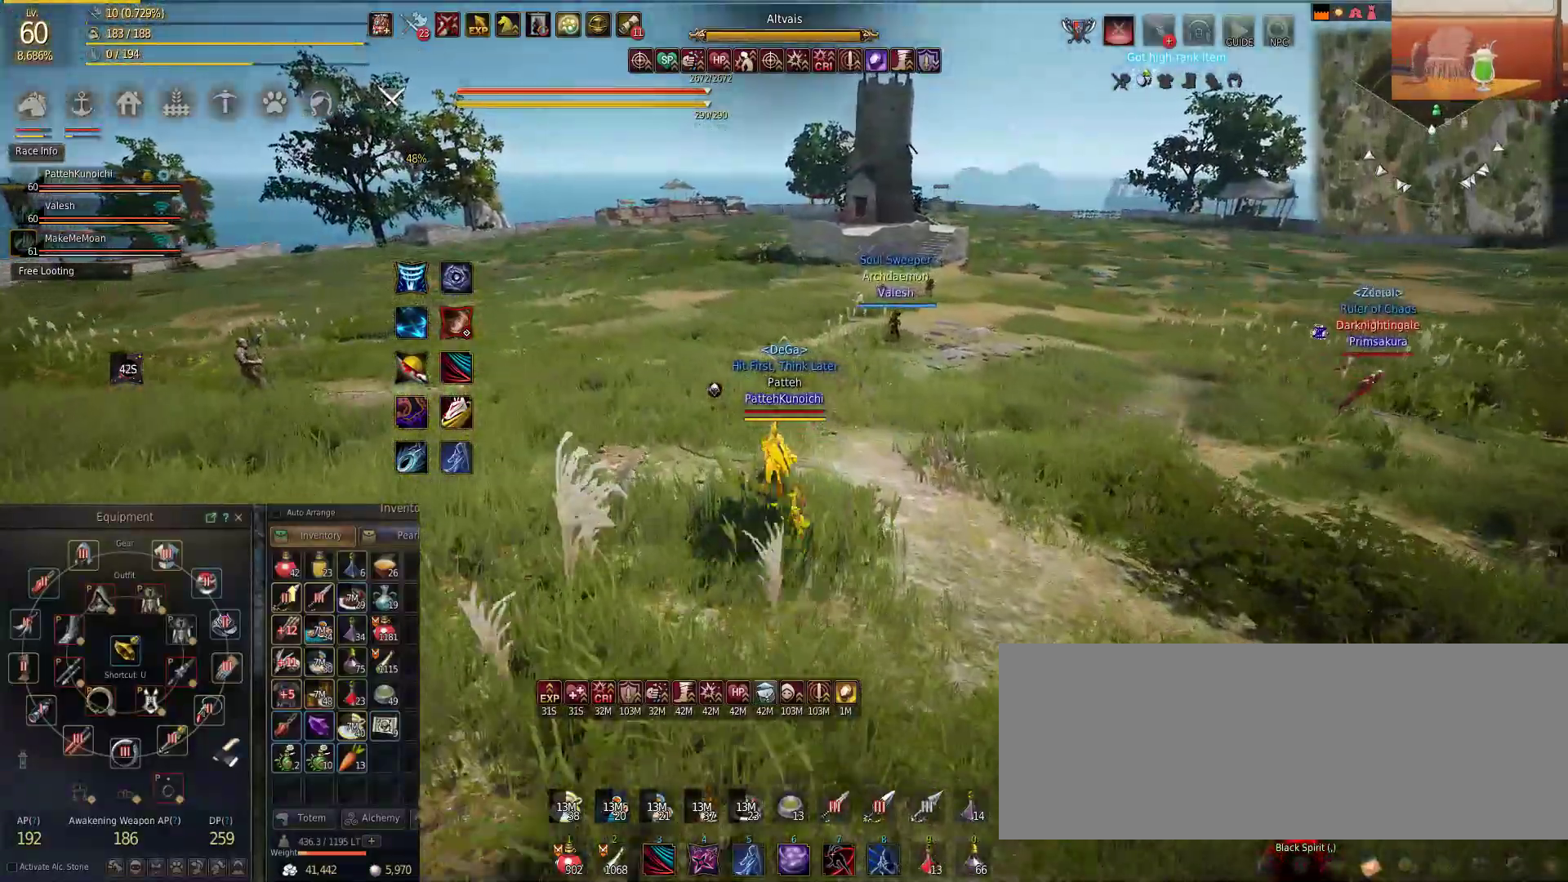
{"keys": ["w"], "mouse": [], "events": [[500, "a", "up"]]}
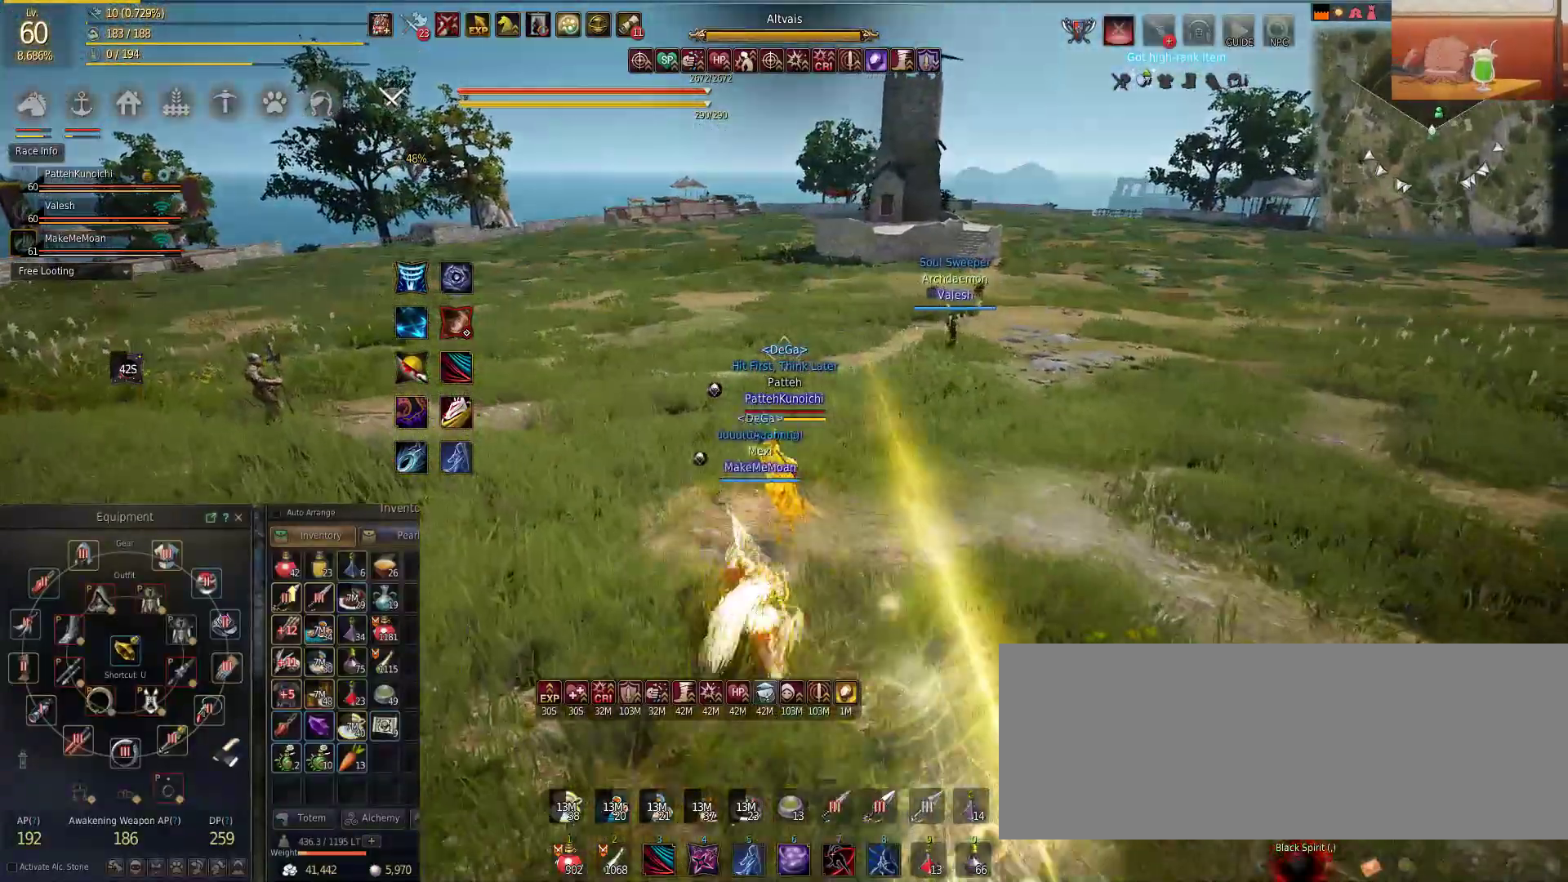
{"keys": [], "mouse": [], "events": [[67, "w", "up"]]}